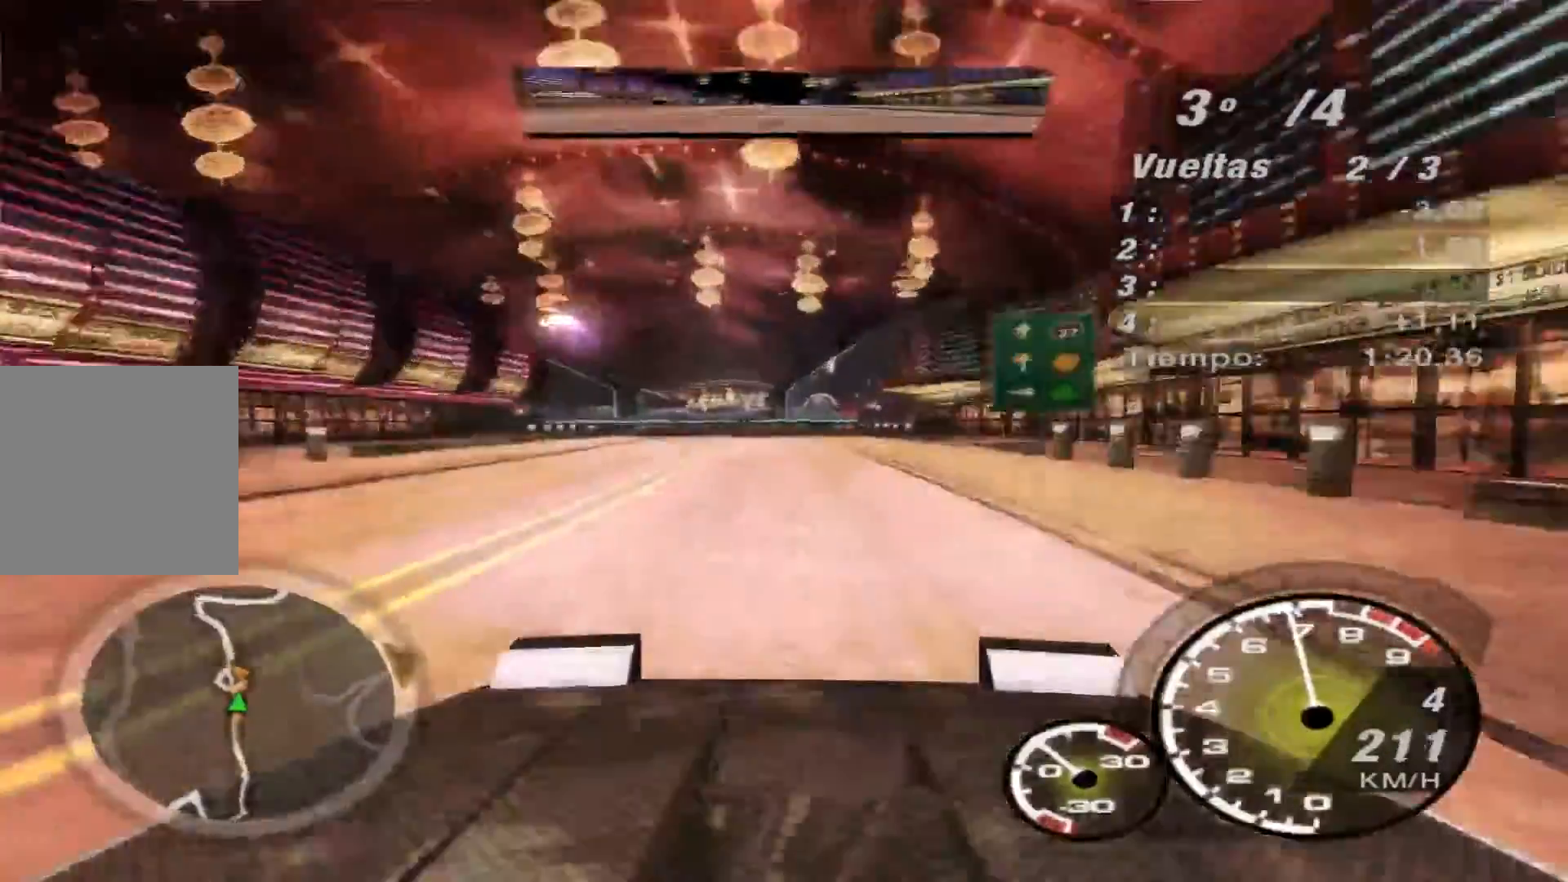
Gameplay with a controller (Xbox layout); each line is a JSON object with the inputs held at the frame after it. "events" lists button and stick changes between this image and that frame as [ms after this image, input, new state], when the widget could be followed in between. Not read: L3 R3.
{"buttons": ["R2"], "left_stick": "center", "right_stick": "center", "events": [[167, "left_stick", "left"], [367, "left_stick", "center"]]}
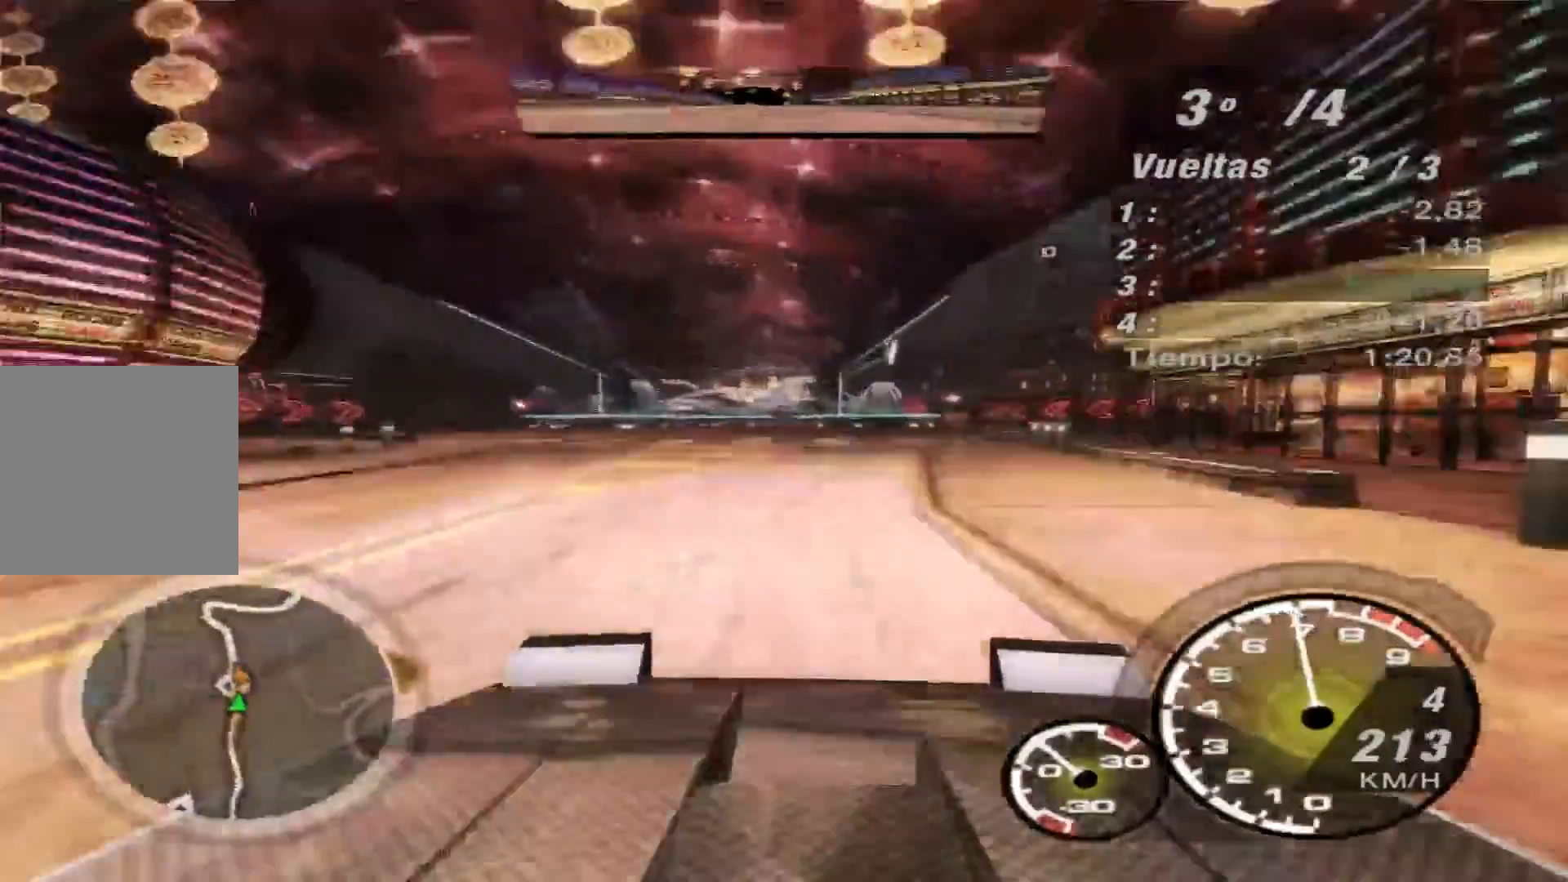
{"buttons": ["R2"], "left_stick": "left", "right_stick": "center", "events": [[400, "left_stick", "left"]]}
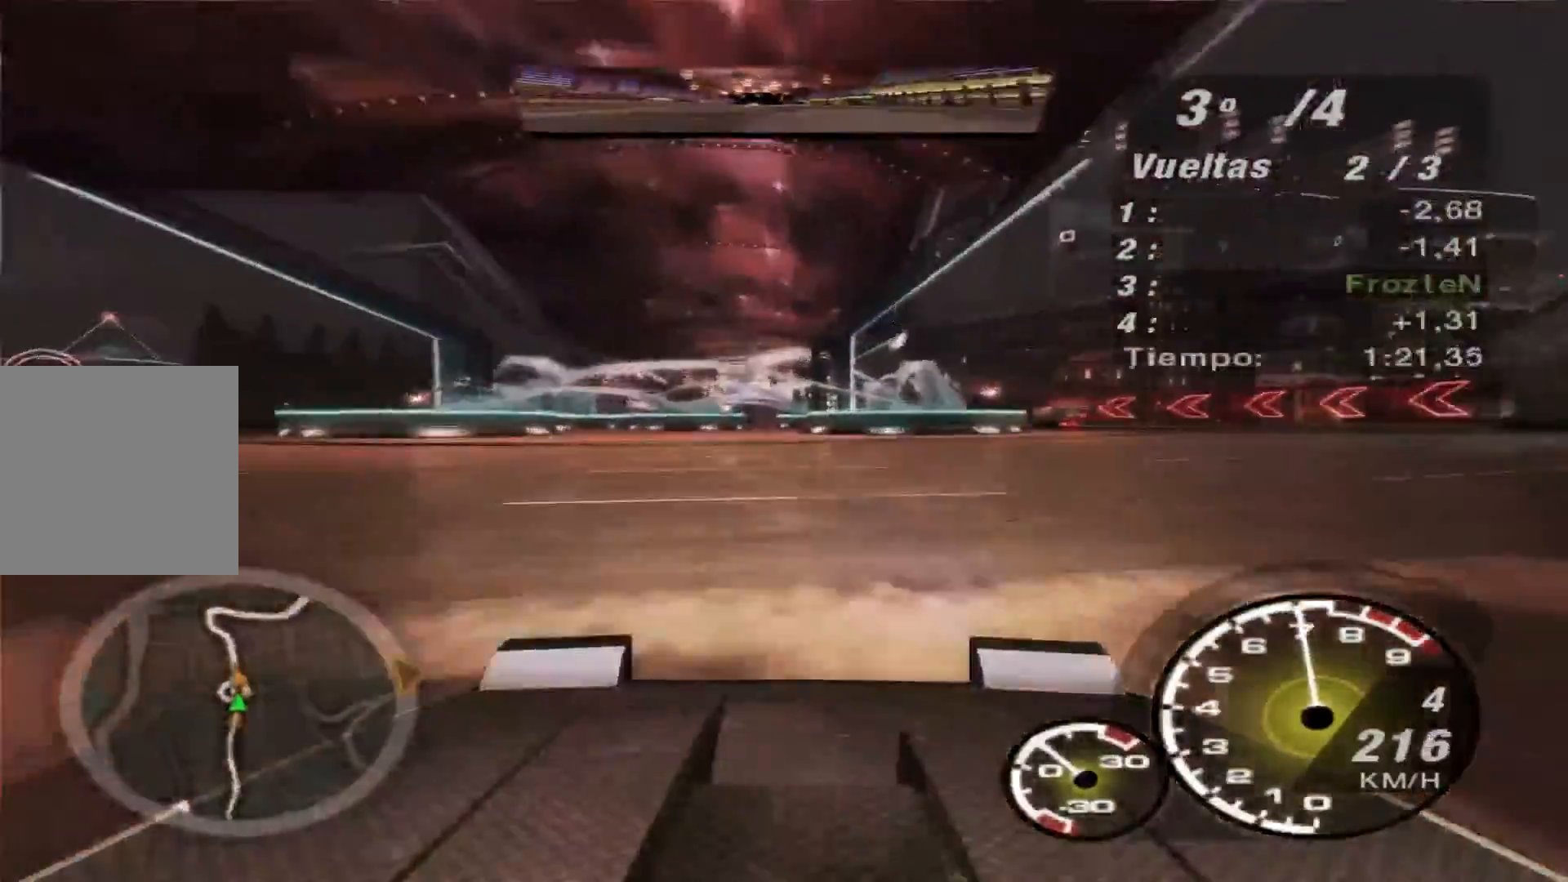
{"buttons": ["R2"], "left_stick": "right", "right_stick": "center", "events": [[133, "left_stick", "center"], [467, "left_stick", "right"]]}
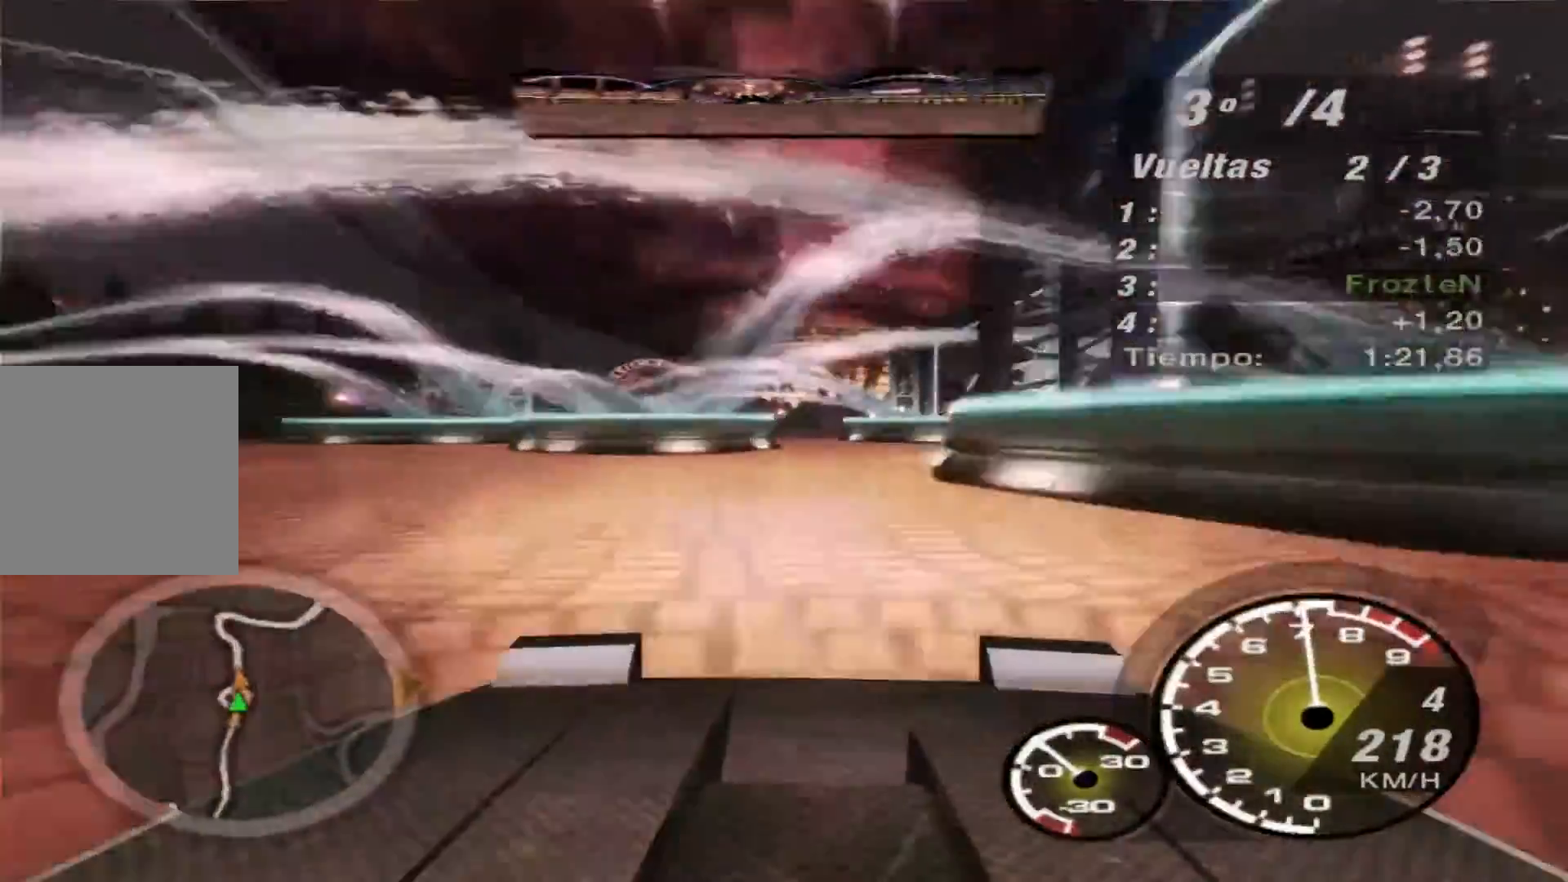
{"buttons": ["R2"], "left_stick": "center", "right_stick": "center", "events": [[67, "left_stick", "center"]]}
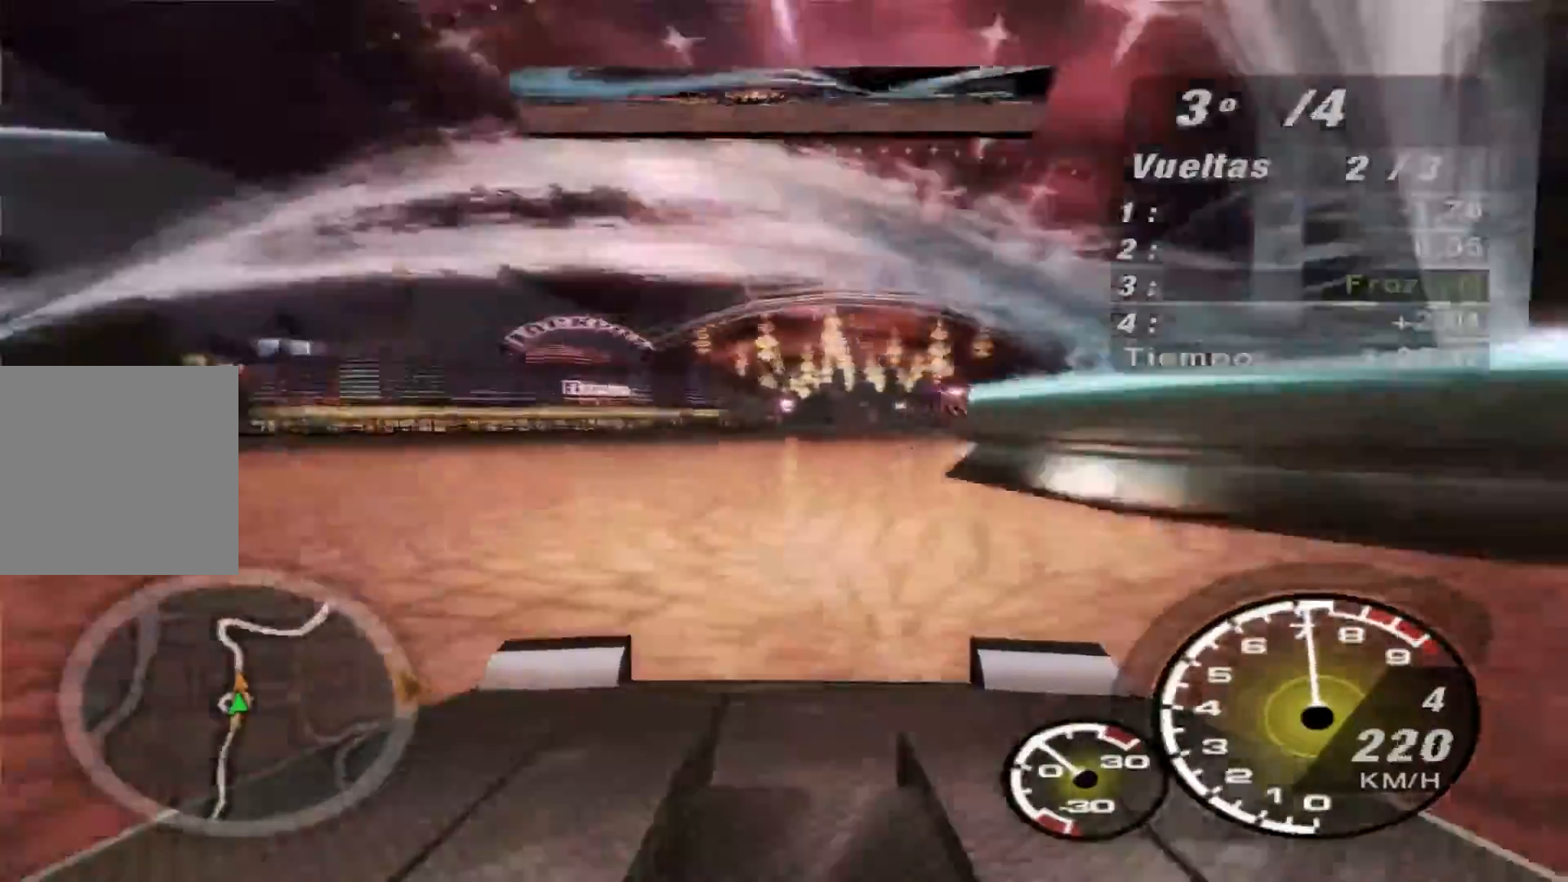
{"buttons": ["R2"], "left_stick": "right", "right_stick": "center", "events": [[67, "left_stick", "right"]]}
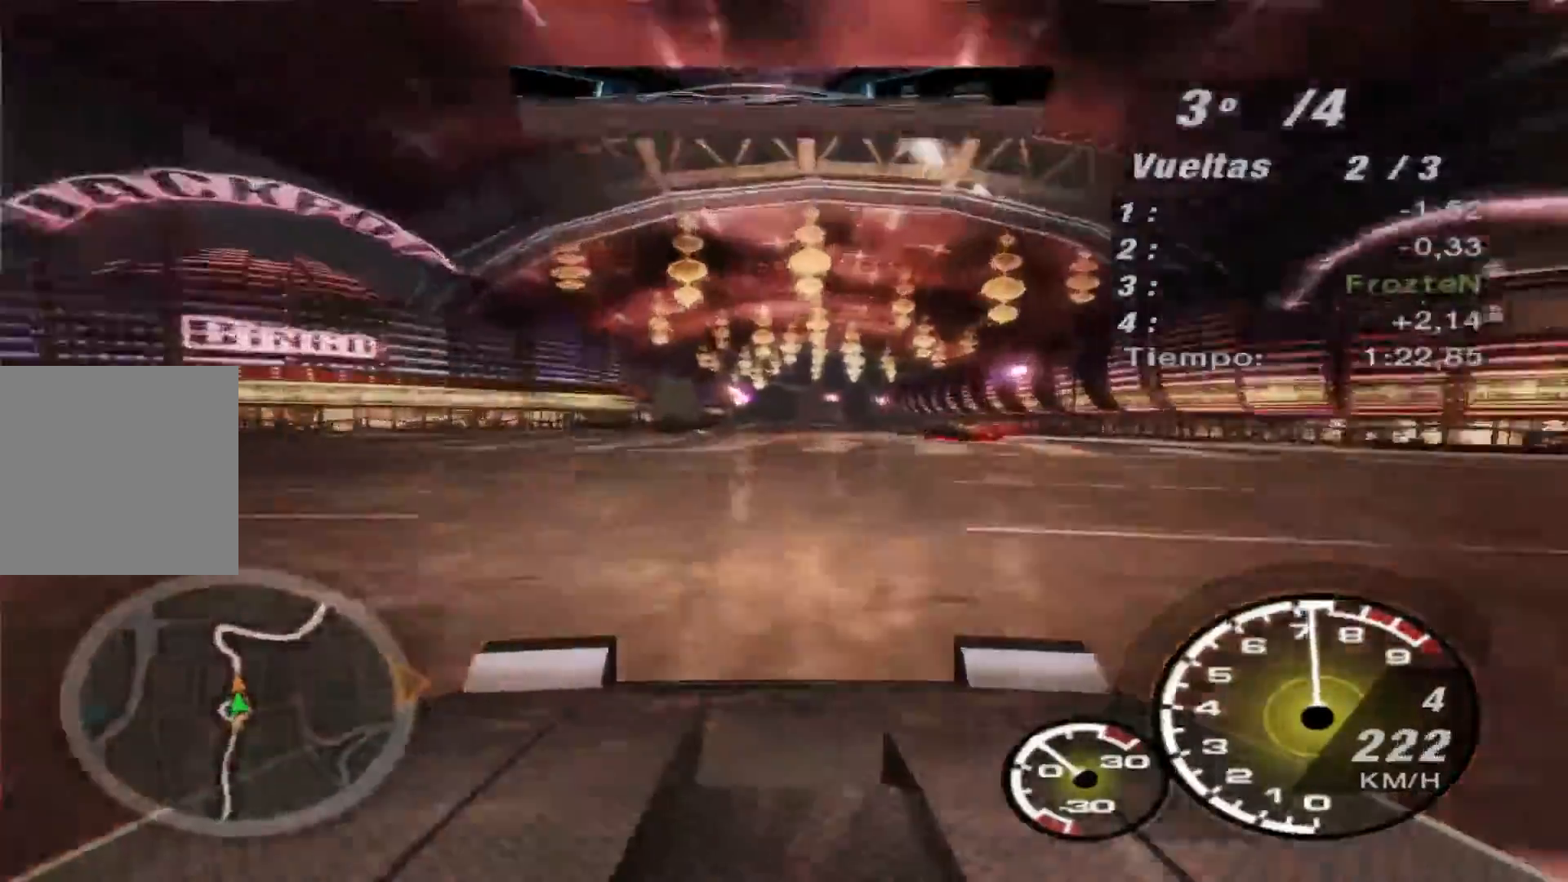
{"buttons": ["R2"], "left_stick": "center", "right_stick": "center", "events": [[233, "left_stick", "center"]]}
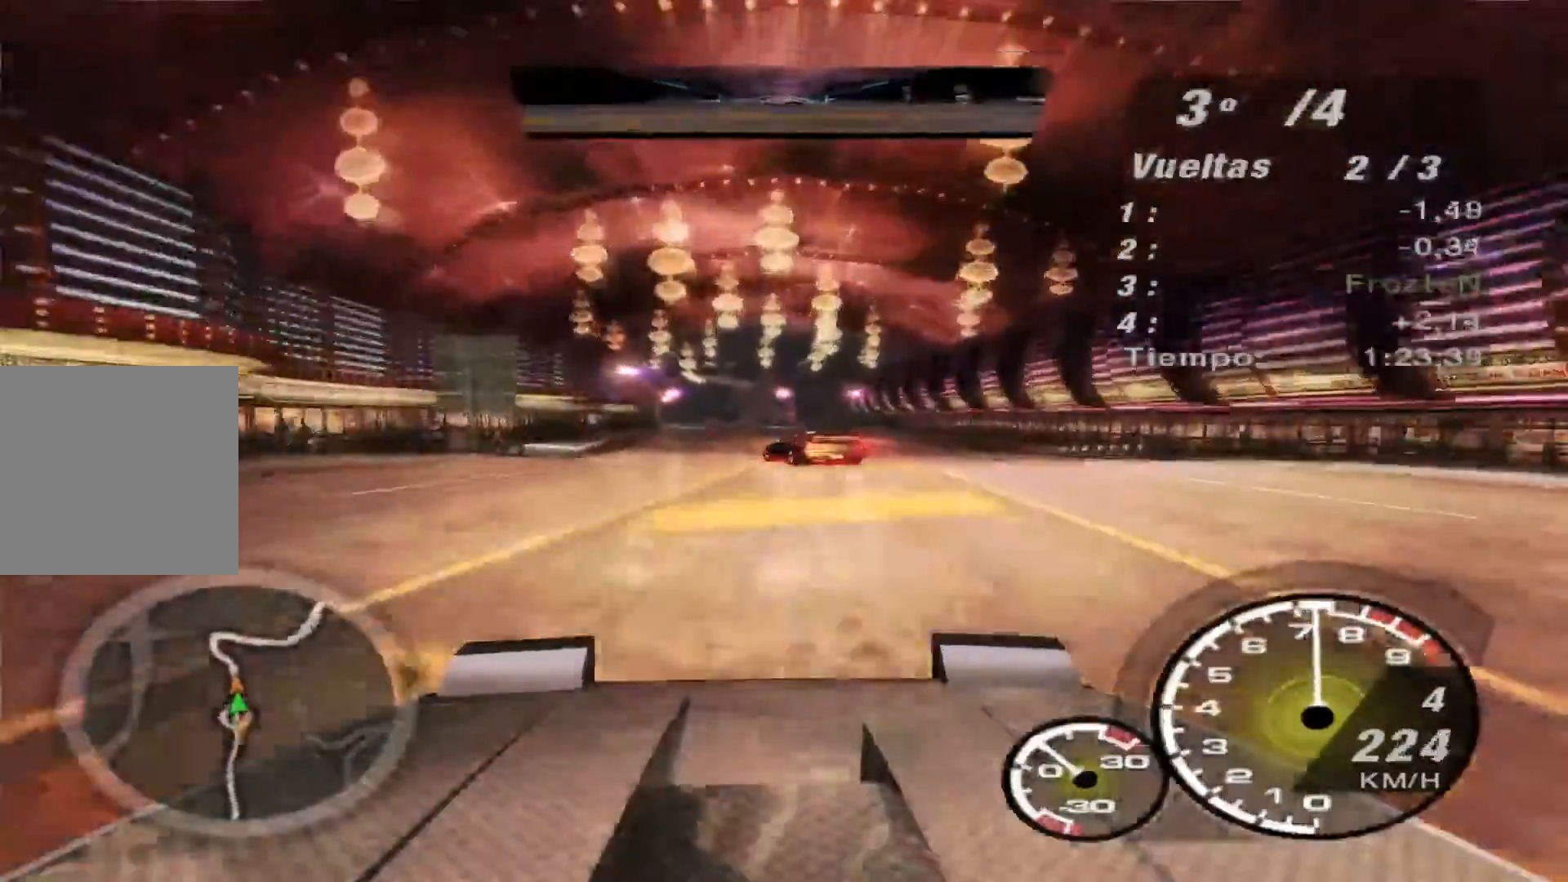
{"buttons": ["R2"], "left_stick": "center", "right_stick": "center", "events": []}
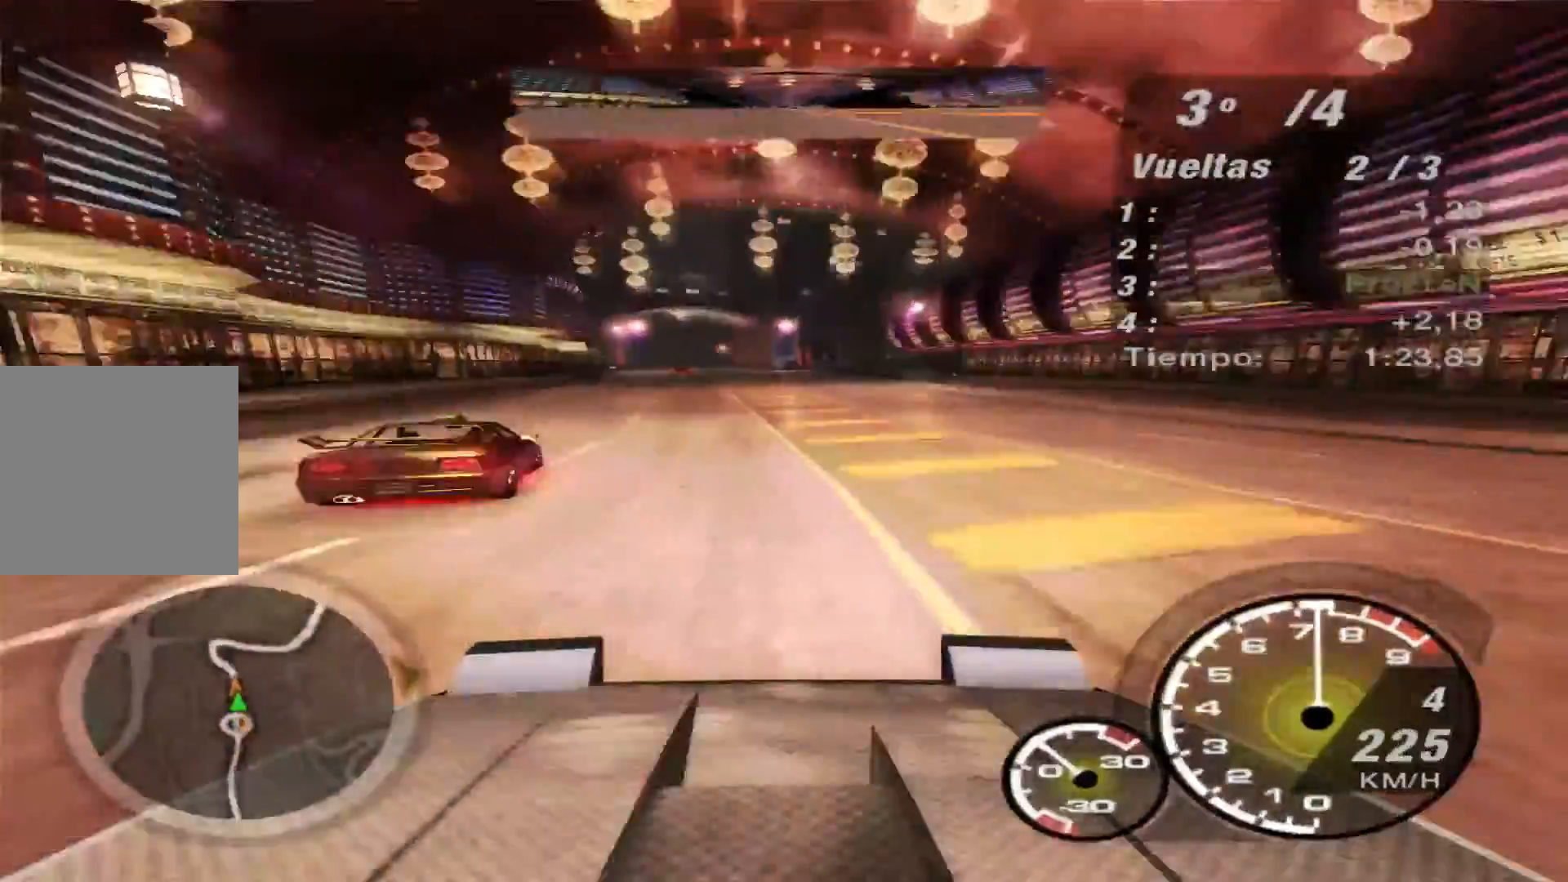
{"buttons": ["R2"], "left_stick": "left", "right_stick": "center", "events": [[333, "left_stick", "left"]]}
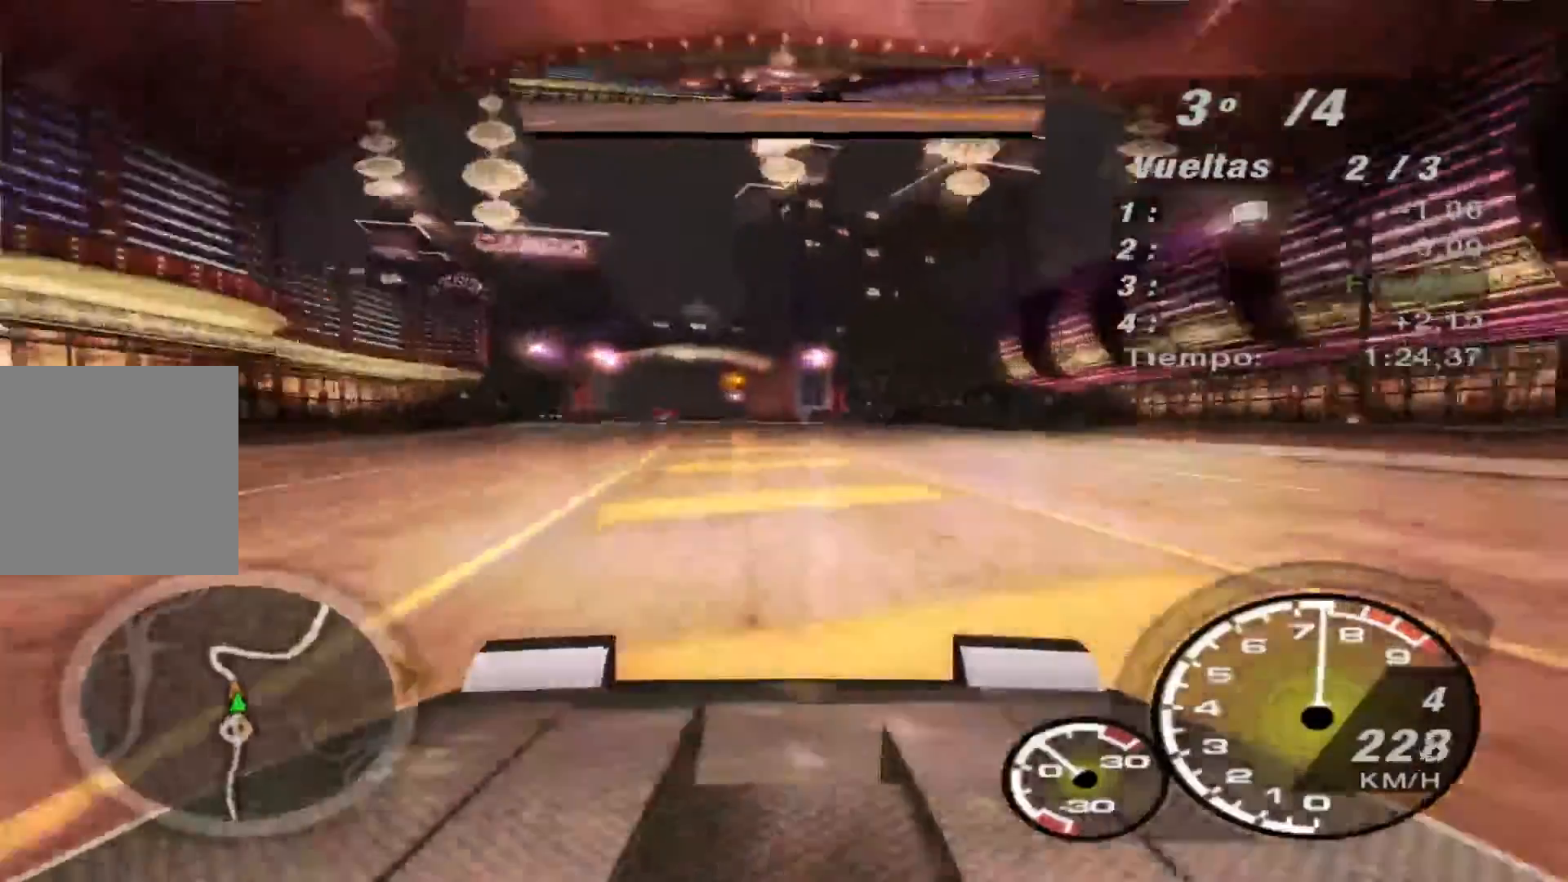
{"buttons": ["R2"], "left_stick": "left", "right_stick": "center", "events": []}
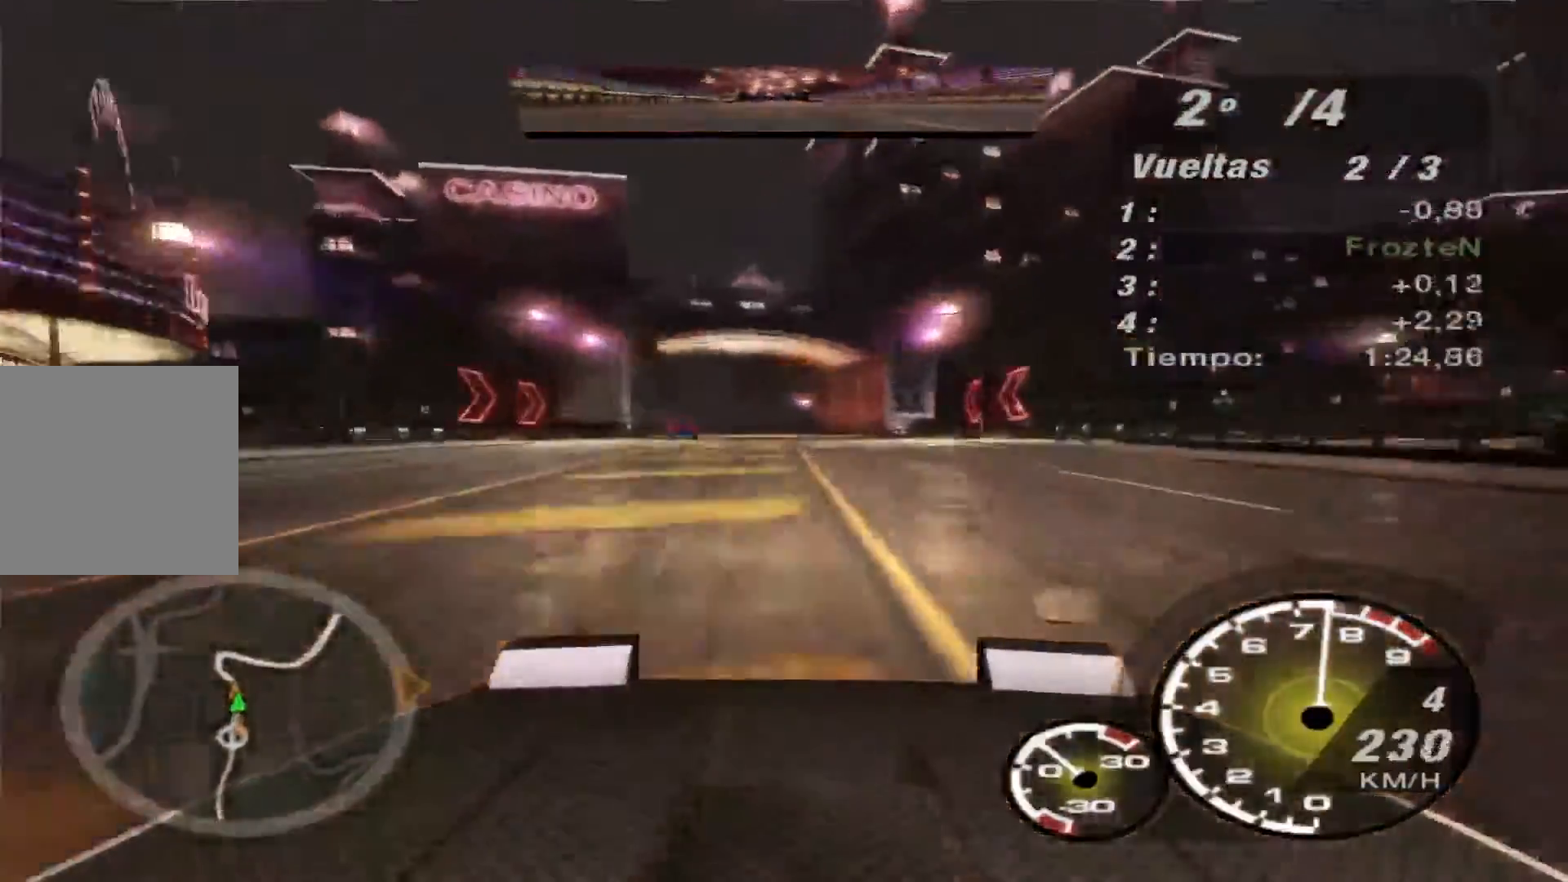
{"buttons": ["R2"], "left_stick": "left", "right_stick": "center", "events": []}
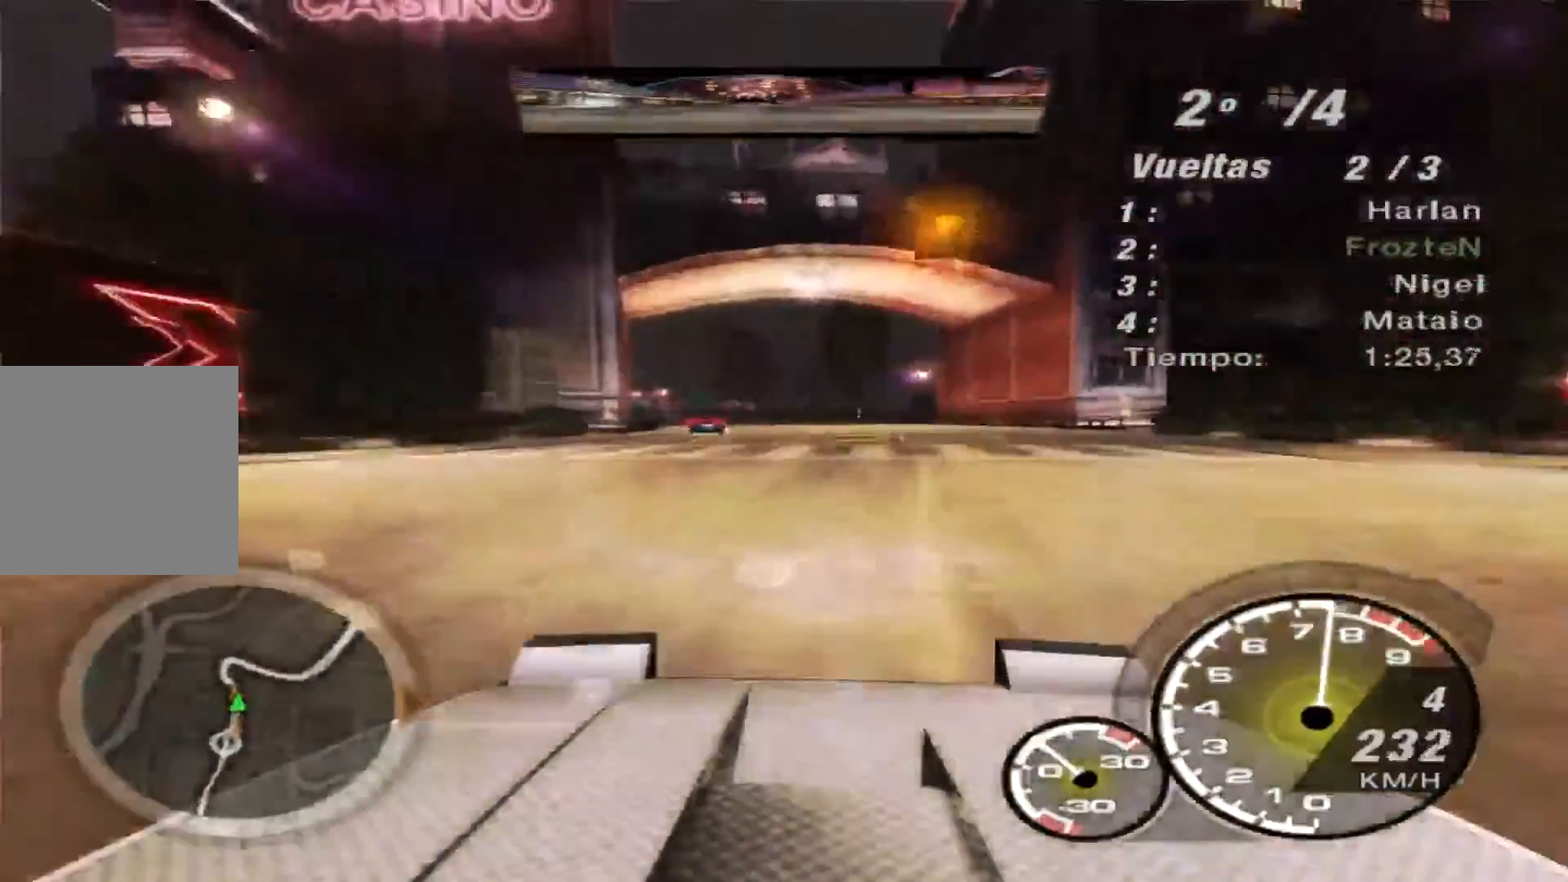
{"buttons": ["R2"], "left_stick": "left", "right_stick": "center", "events": []}
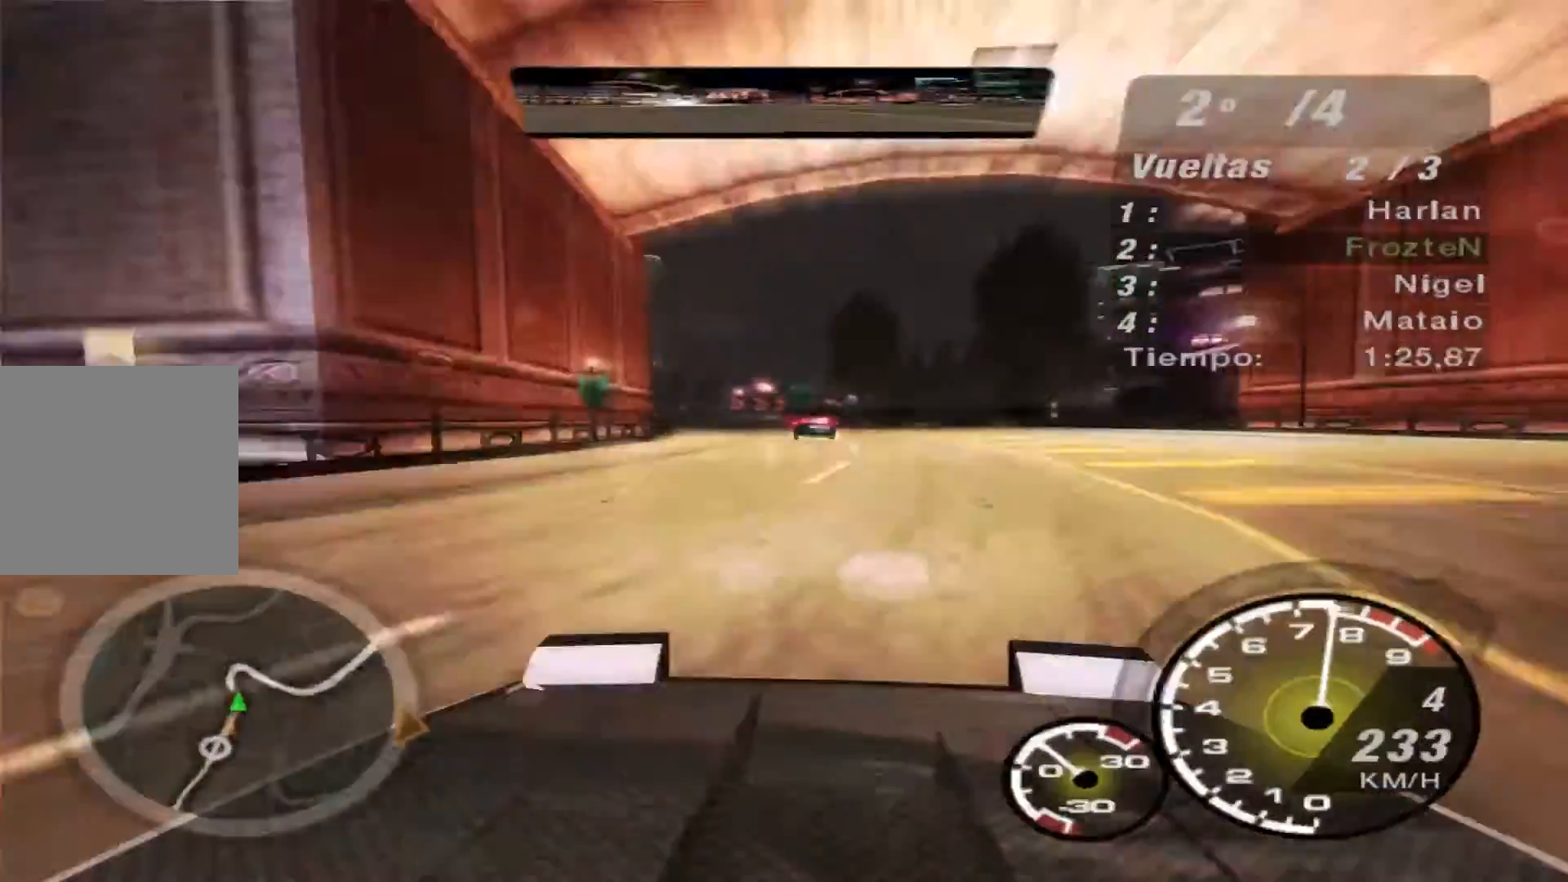
{"buttons": ["R2"], "left_stick": "left", "right_stick": "center", "events": []}
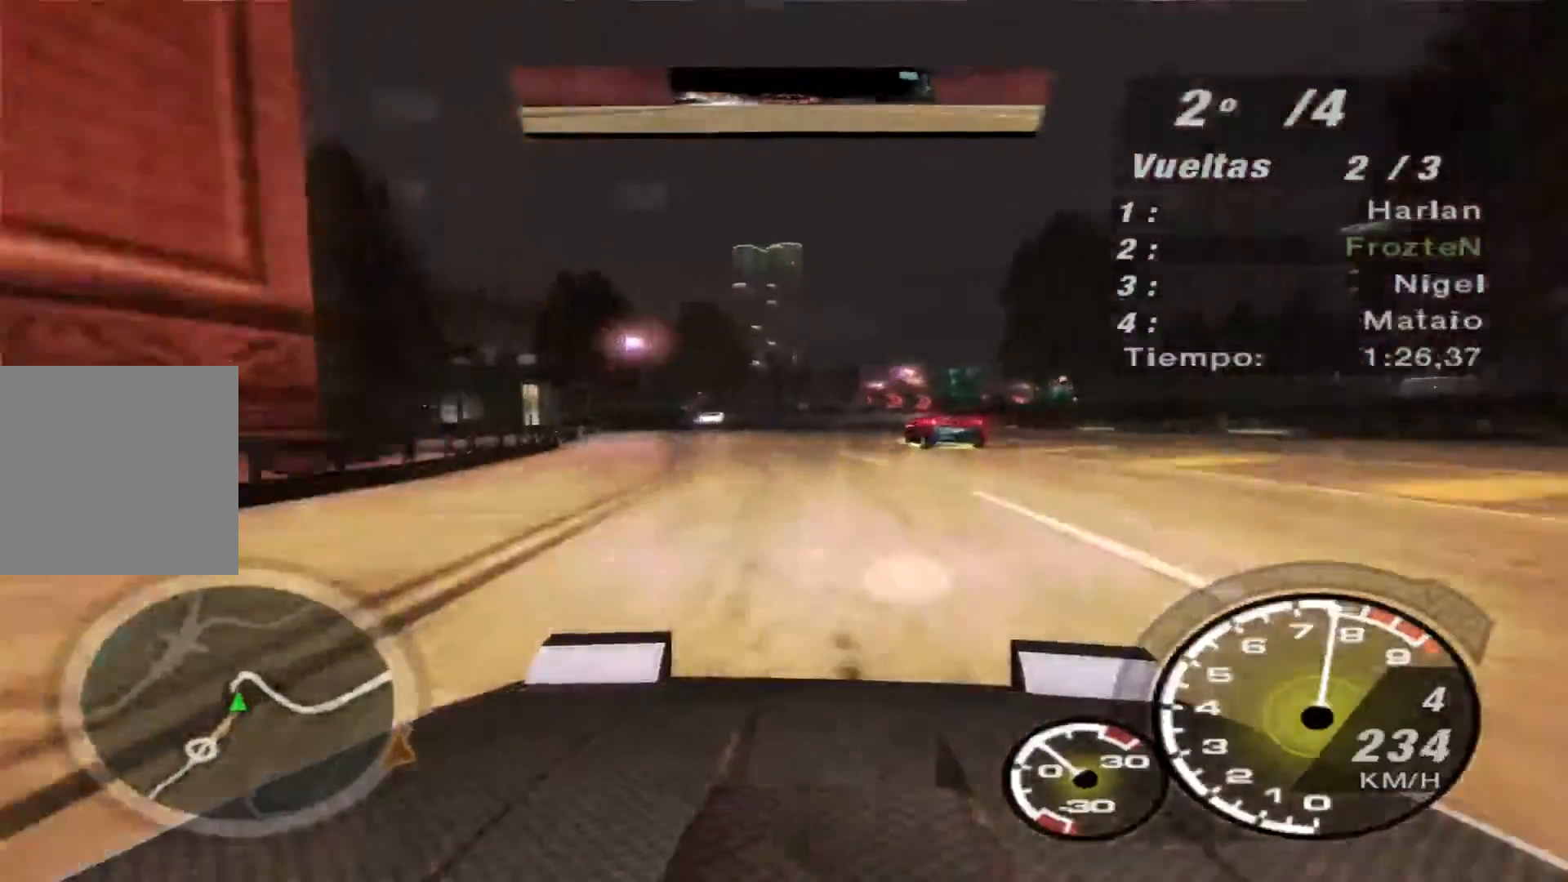
{"buttons": ["R2"], "left_stick": "center", "right_stick": "center", "events": [[267, "left_stick", "center"], [333, "left_stick", "right"], [500, "left_stick", "center"]]}
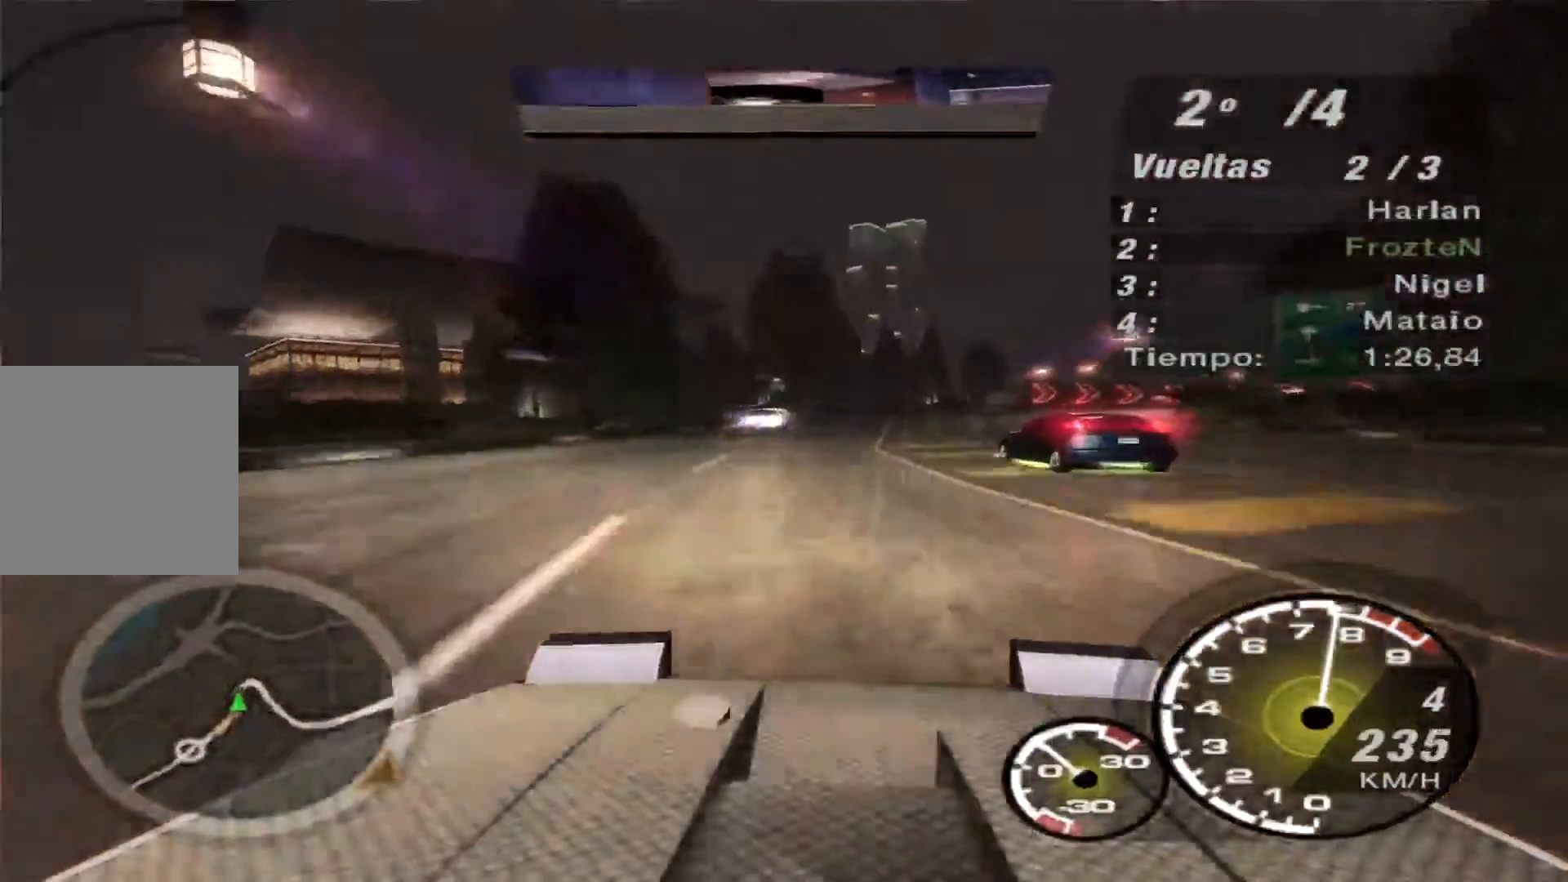
{"buttons": ["R2"], "left_stick": "right", "right_stick": "center", "events": [[233, "left_stick", "right"]]}
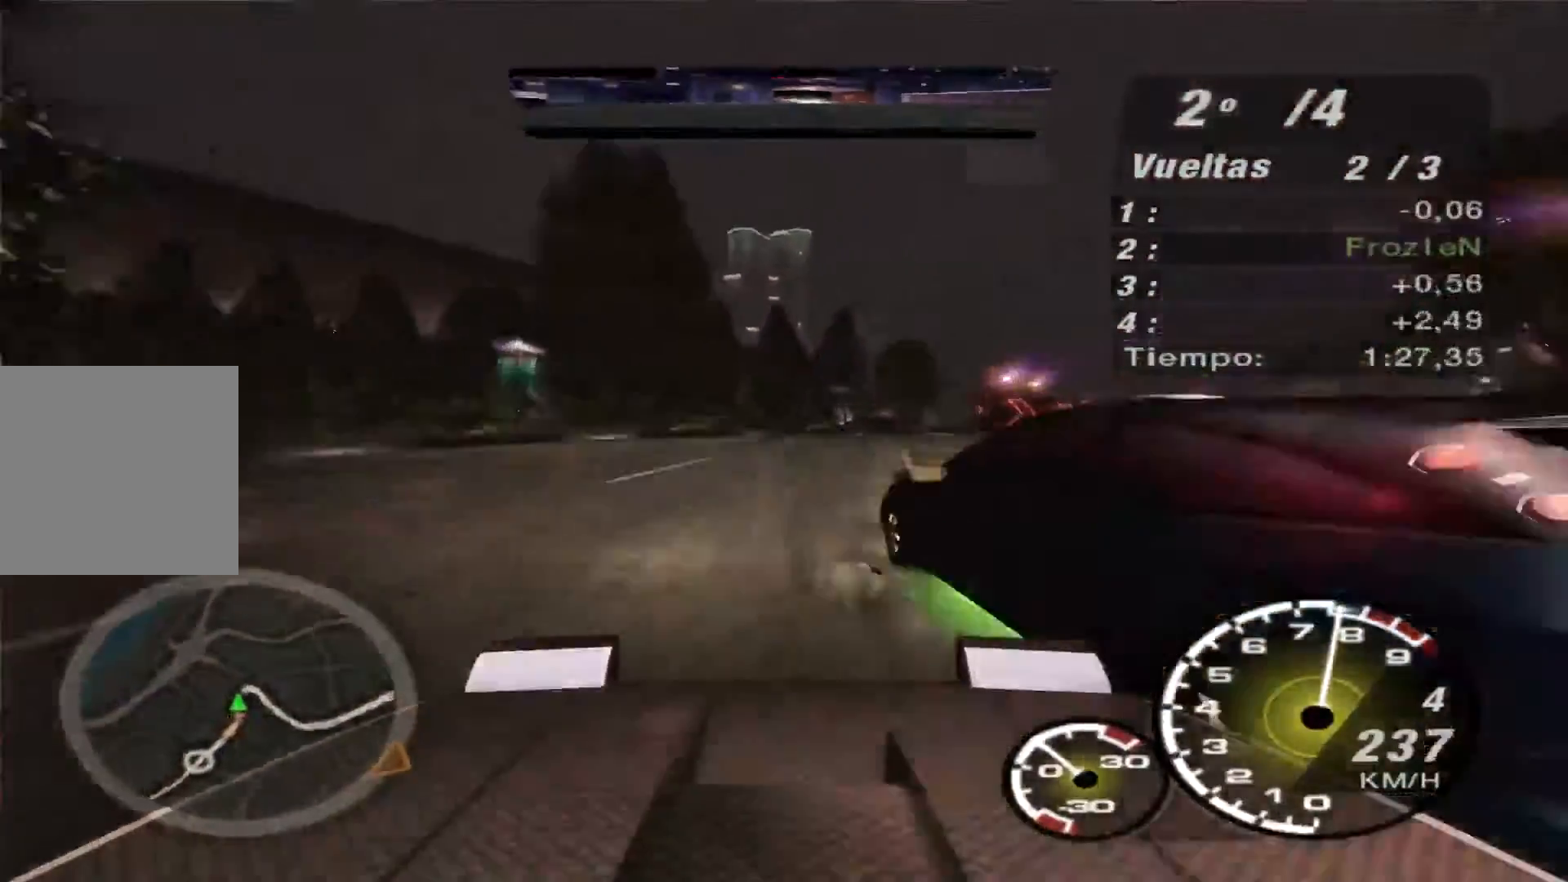
{"buttons": ["L1", "R2"], "left_stick": "right", "right_stick": "center", "events": [[433, "L1", "down"]]}
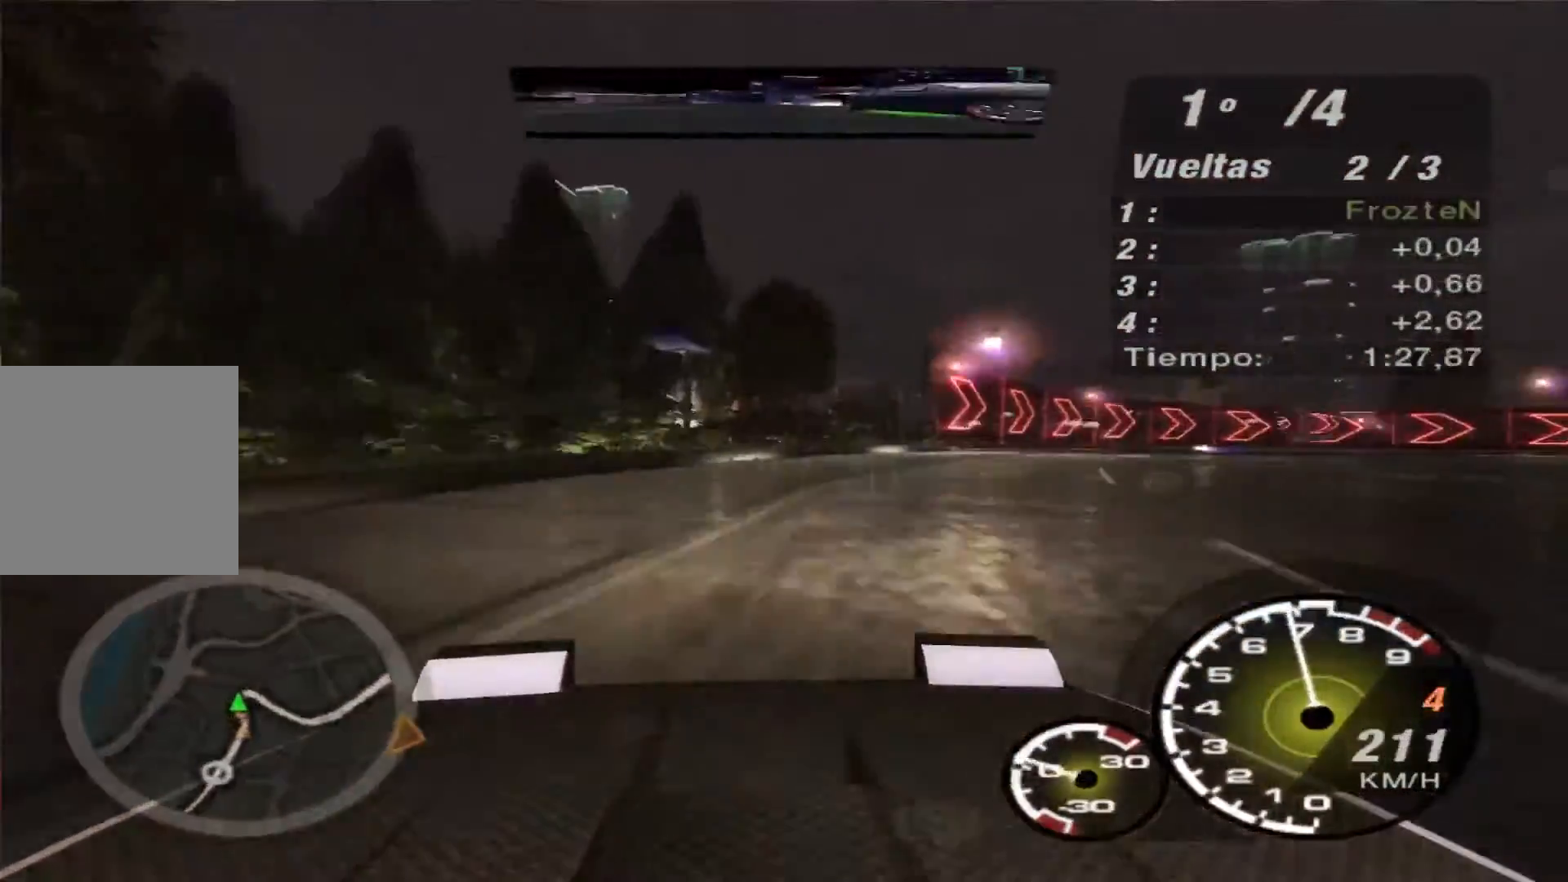
{"buttons": ["R2"], "left_stick": "left", "right_stick": "center", "events": [[67, "L1", "up"], [333, "left_stick", "center"], [400, "left_stick", "left"]]}
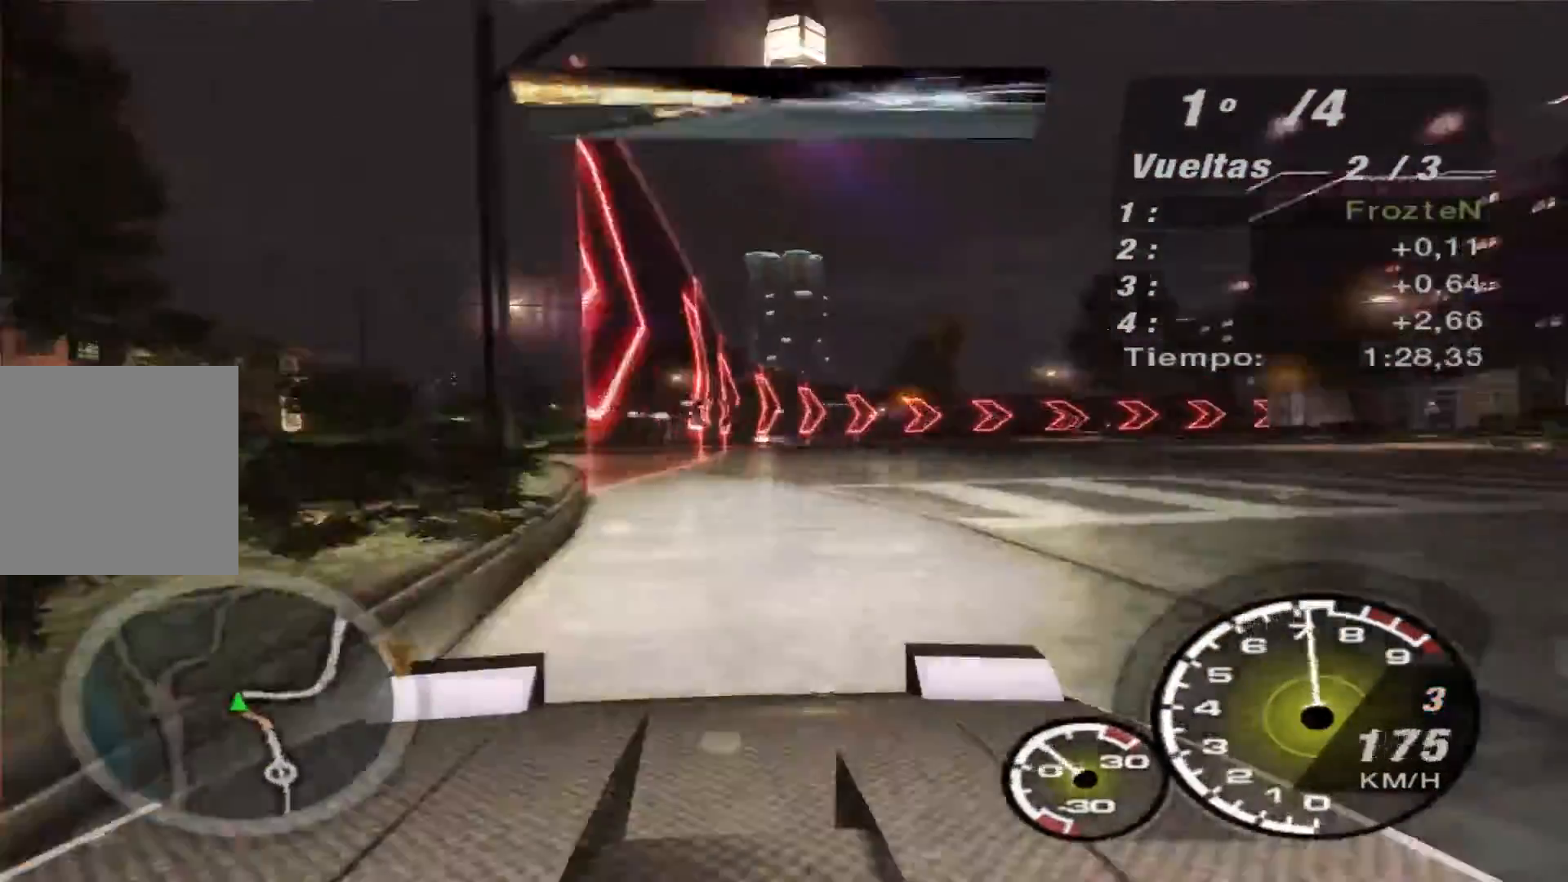
{"buttons": ["R2"], "left_stick": "right", "right_stick": "center", "events": [[300, "left_stick", "center"], [467, "left_stick", "right"]]}
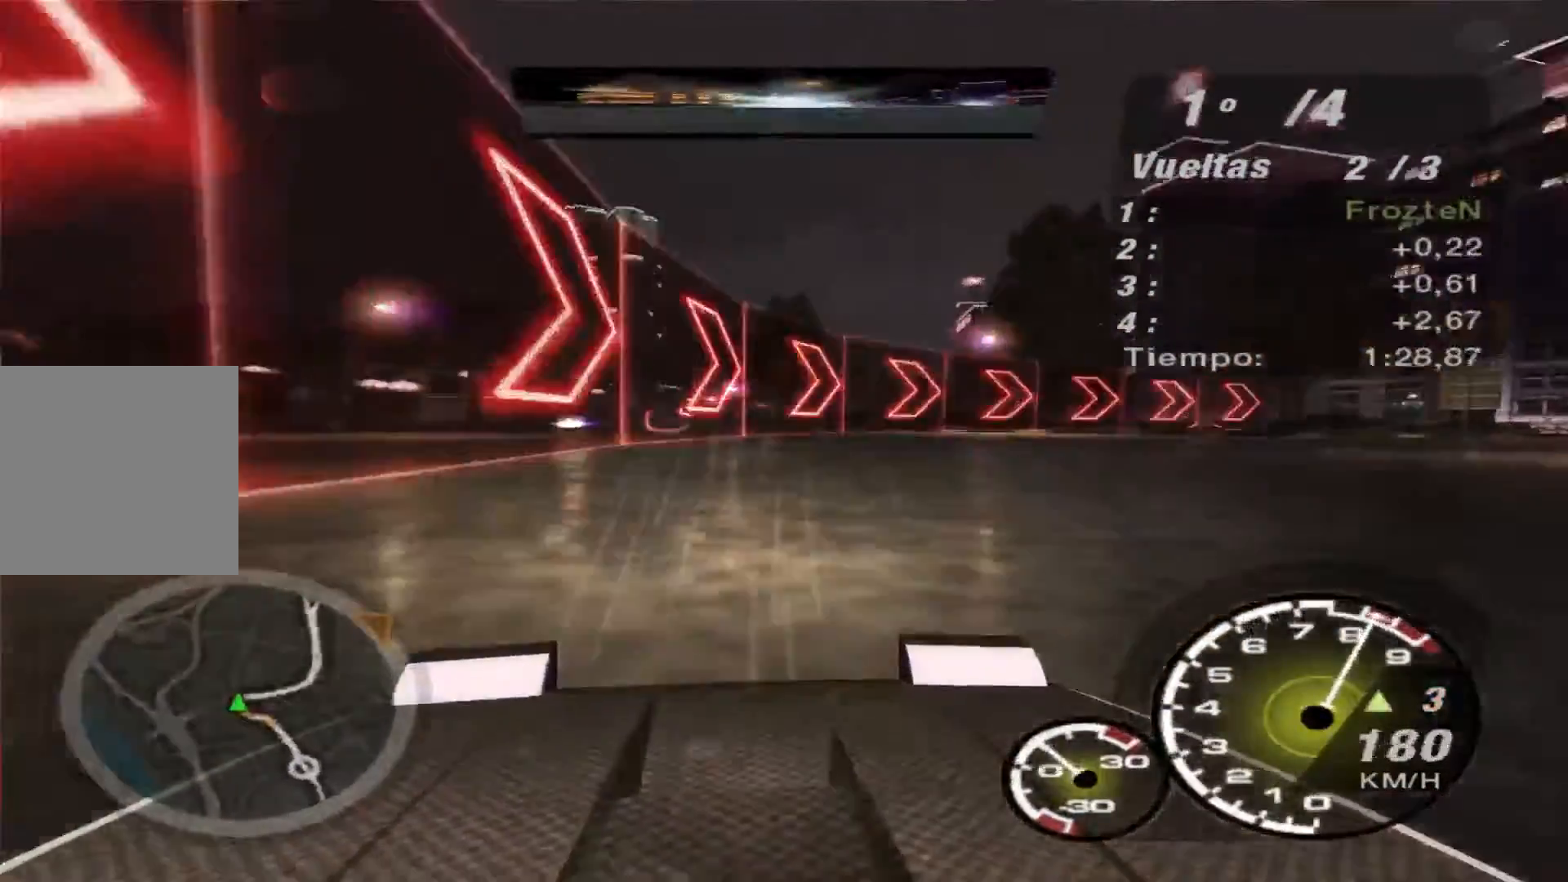
{"buttons": ["R2"], "left_stick": "right", "right_stick": "center", "events": []}
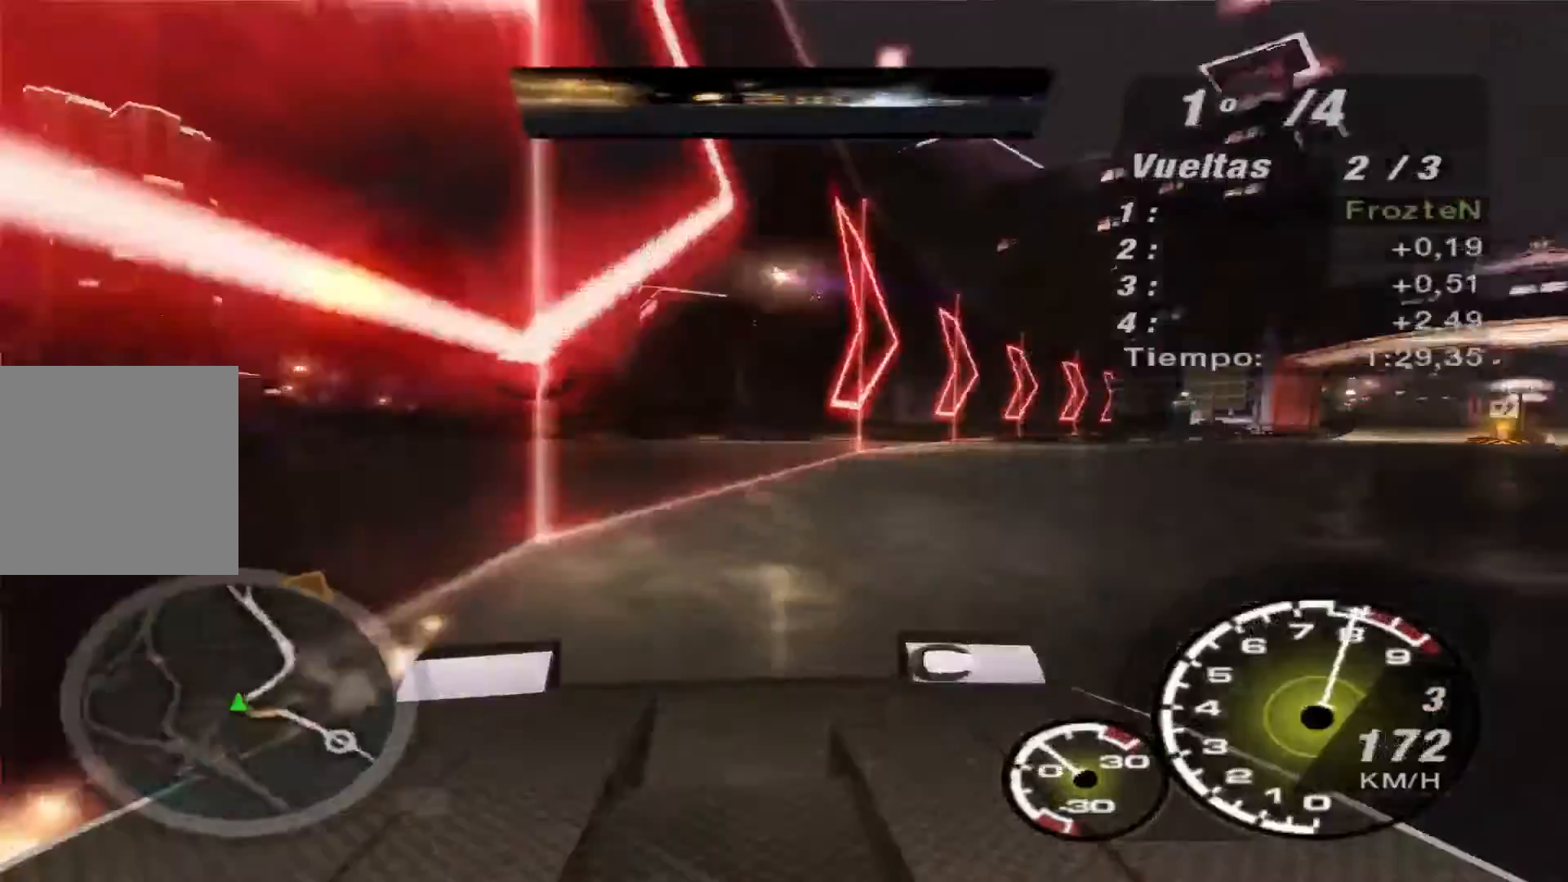
{"buttons": ["R2"], "left_stick": "left", "right_stick": "center", "events": [[333, "left_stick", "center"], [433, "left_stick", "left"]]}
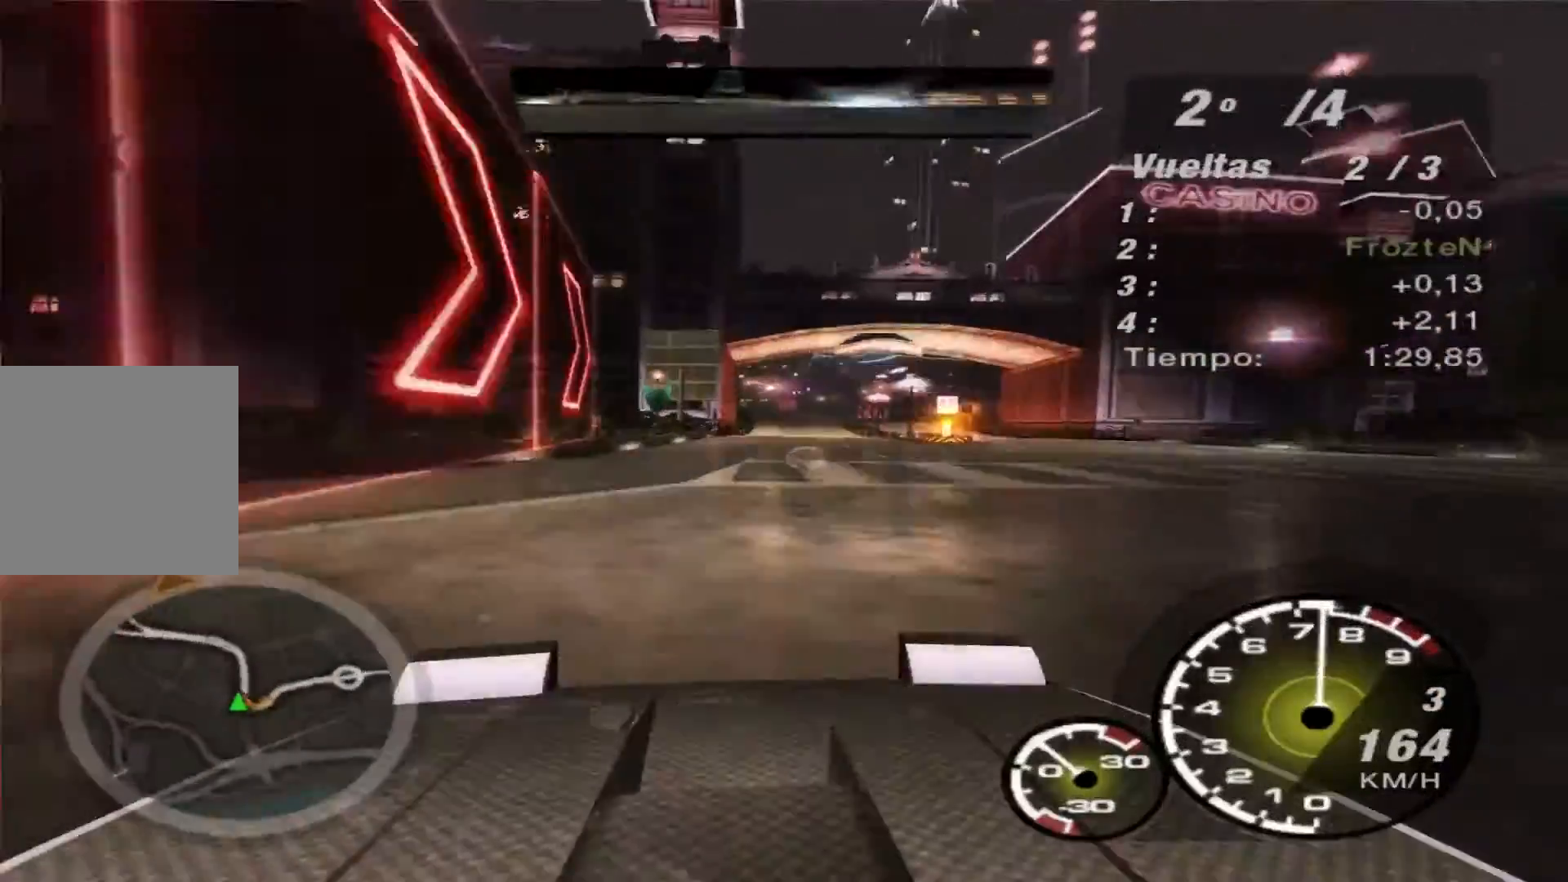
{"buttons": ["R2"], "left_stick": "left", "right_stick": "center", "events": []}
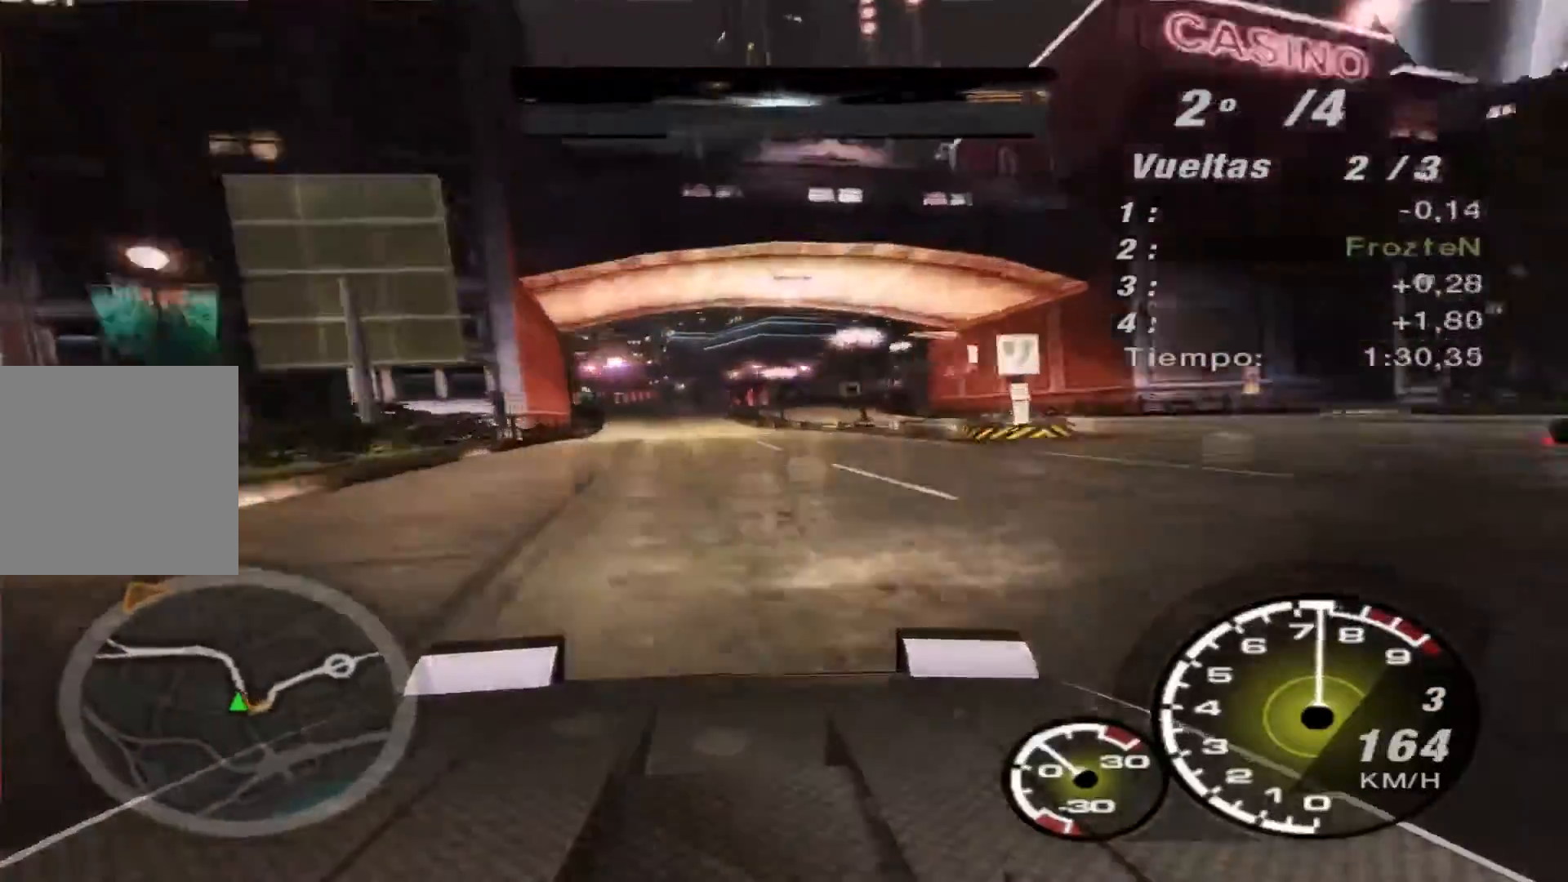
{"buttons": ["R2"], "left_stick": "center", "right_stick": "center", "events": [[100, "left_stick", "center"], [267, "left_stick", "right"], [433, "left_stick", "center"]]}
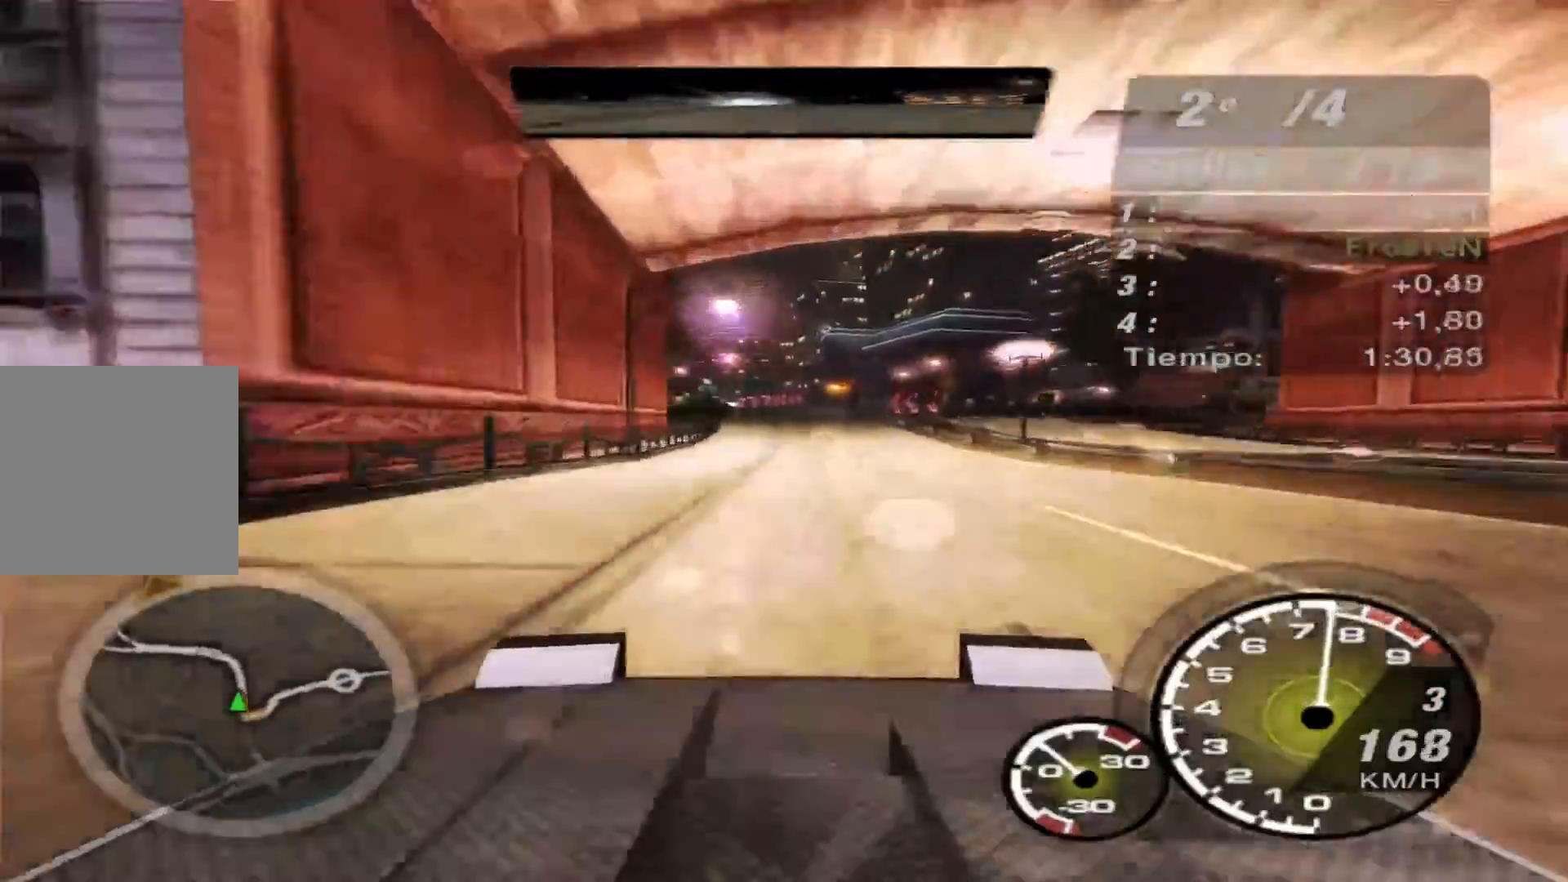
{"buttons": ["R2"], "left_stick": "center", "right_stick": "center", "events": [[233, "left_stick", "right"], [400, "left_stick", "center"]]}
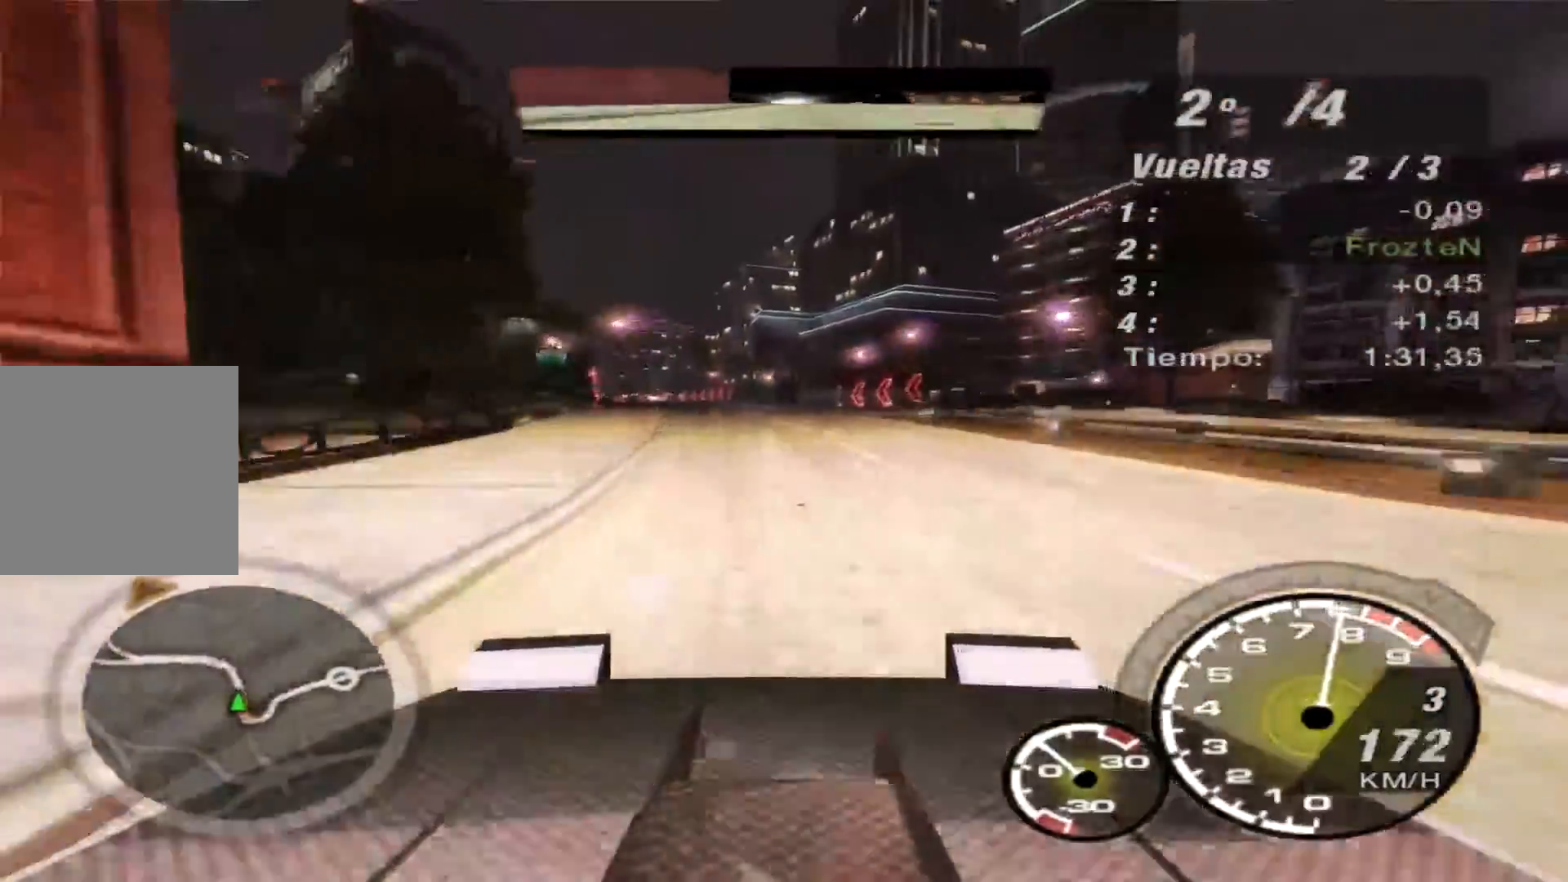
{"buttons": ["R2"], "left_stick": "left", "right_stick": "center", "events": [[167, "left_stick", "left"]]}
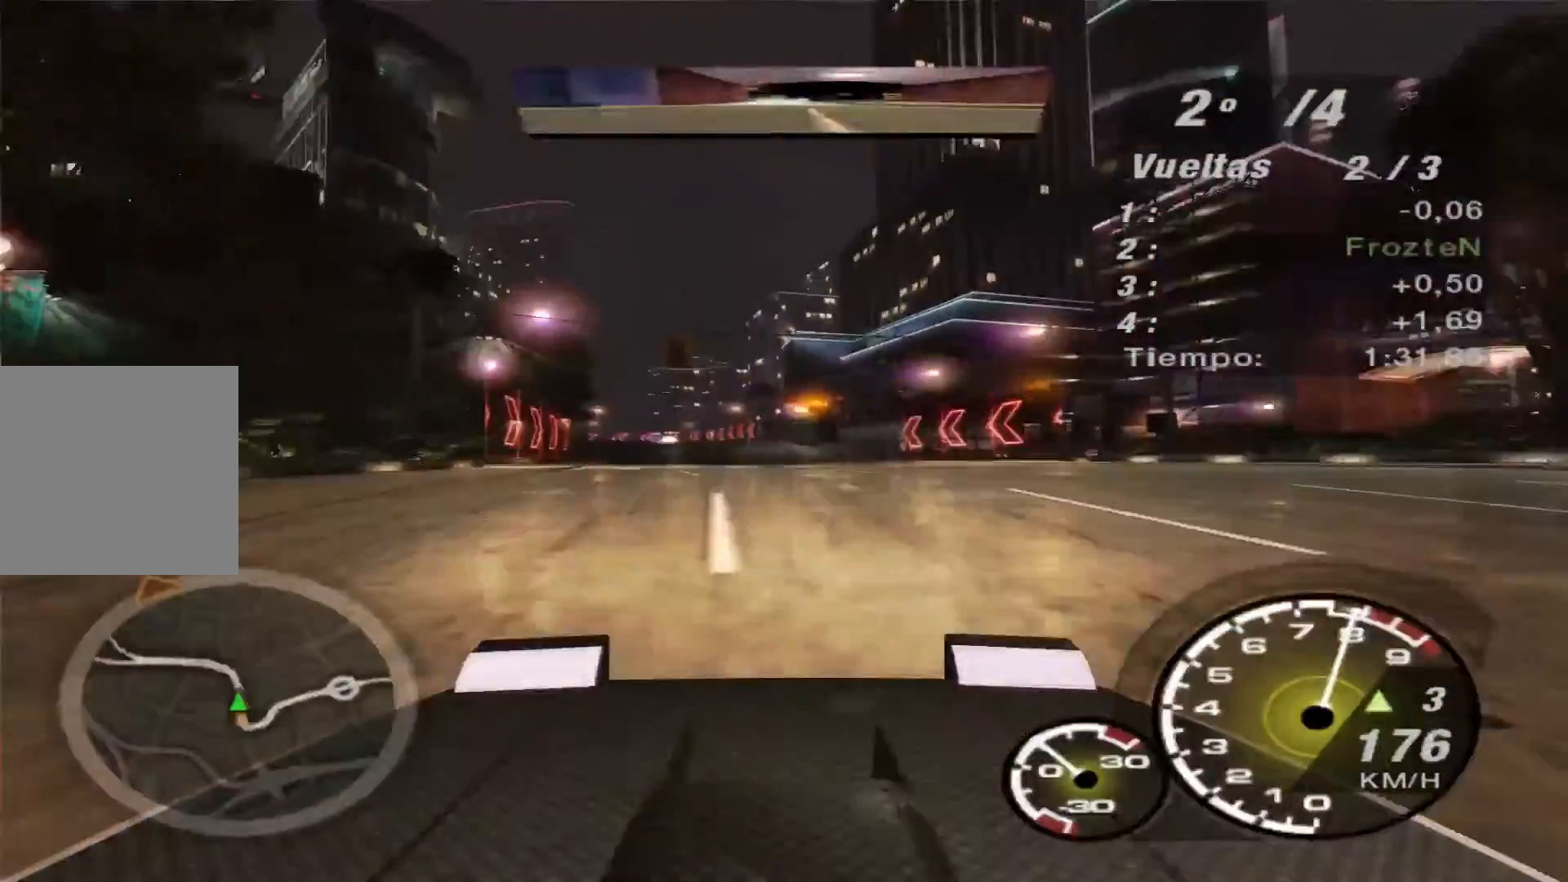
{"buttons": ["R2"], "left_stick": "center", "right_stick": "center", "events": [[267, "left_stick", "center"]]}
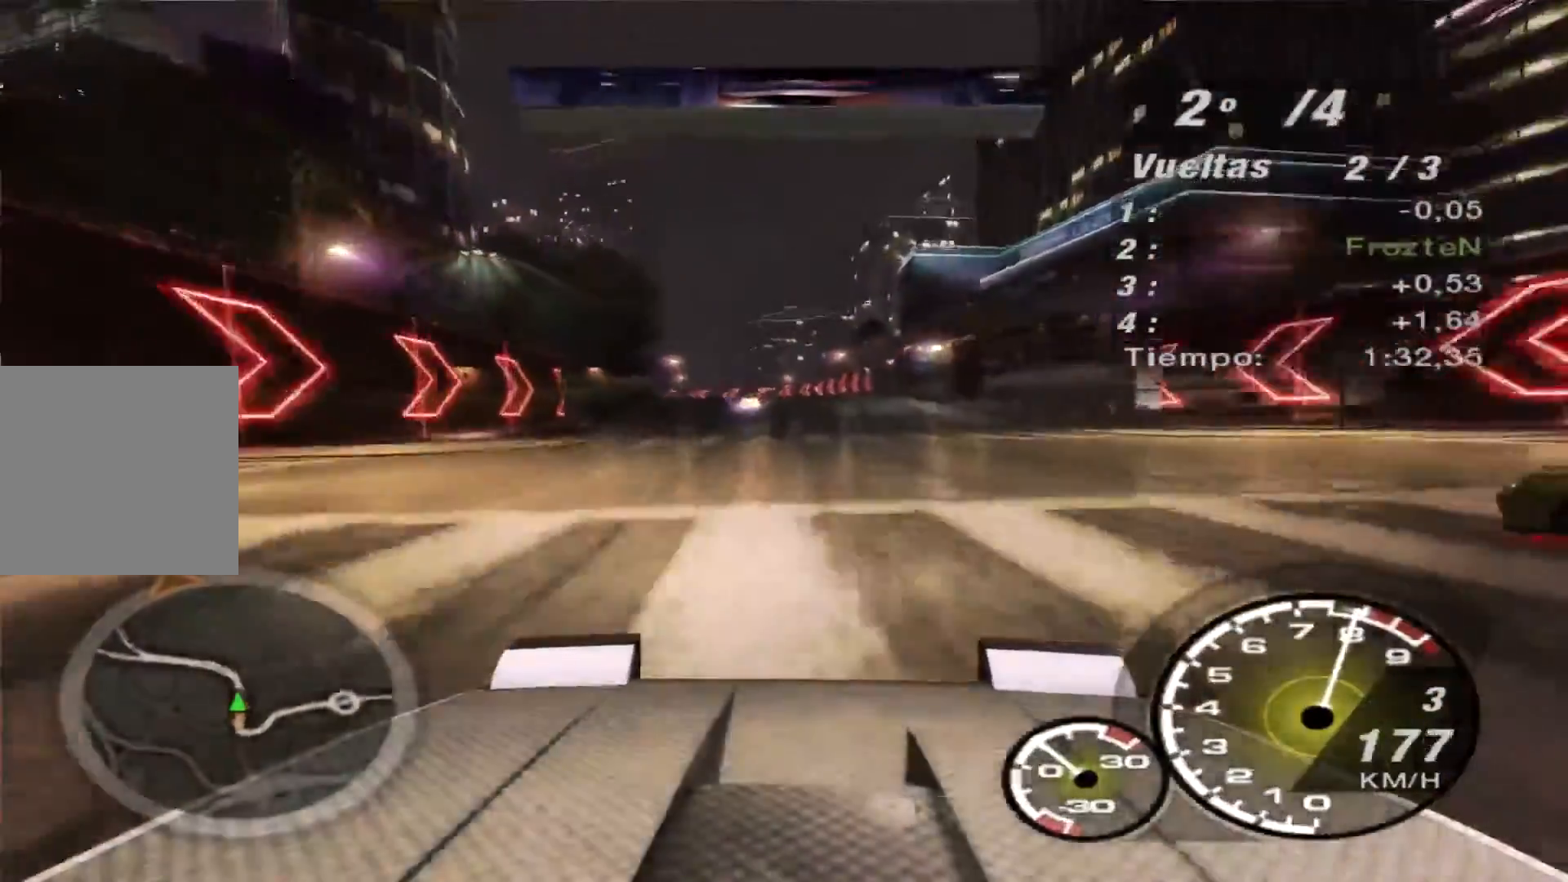
{"buttons": ["R2"], "left_stick": "right", "right_stick": "center", "events": [[367, "left_stick", "right"]]}
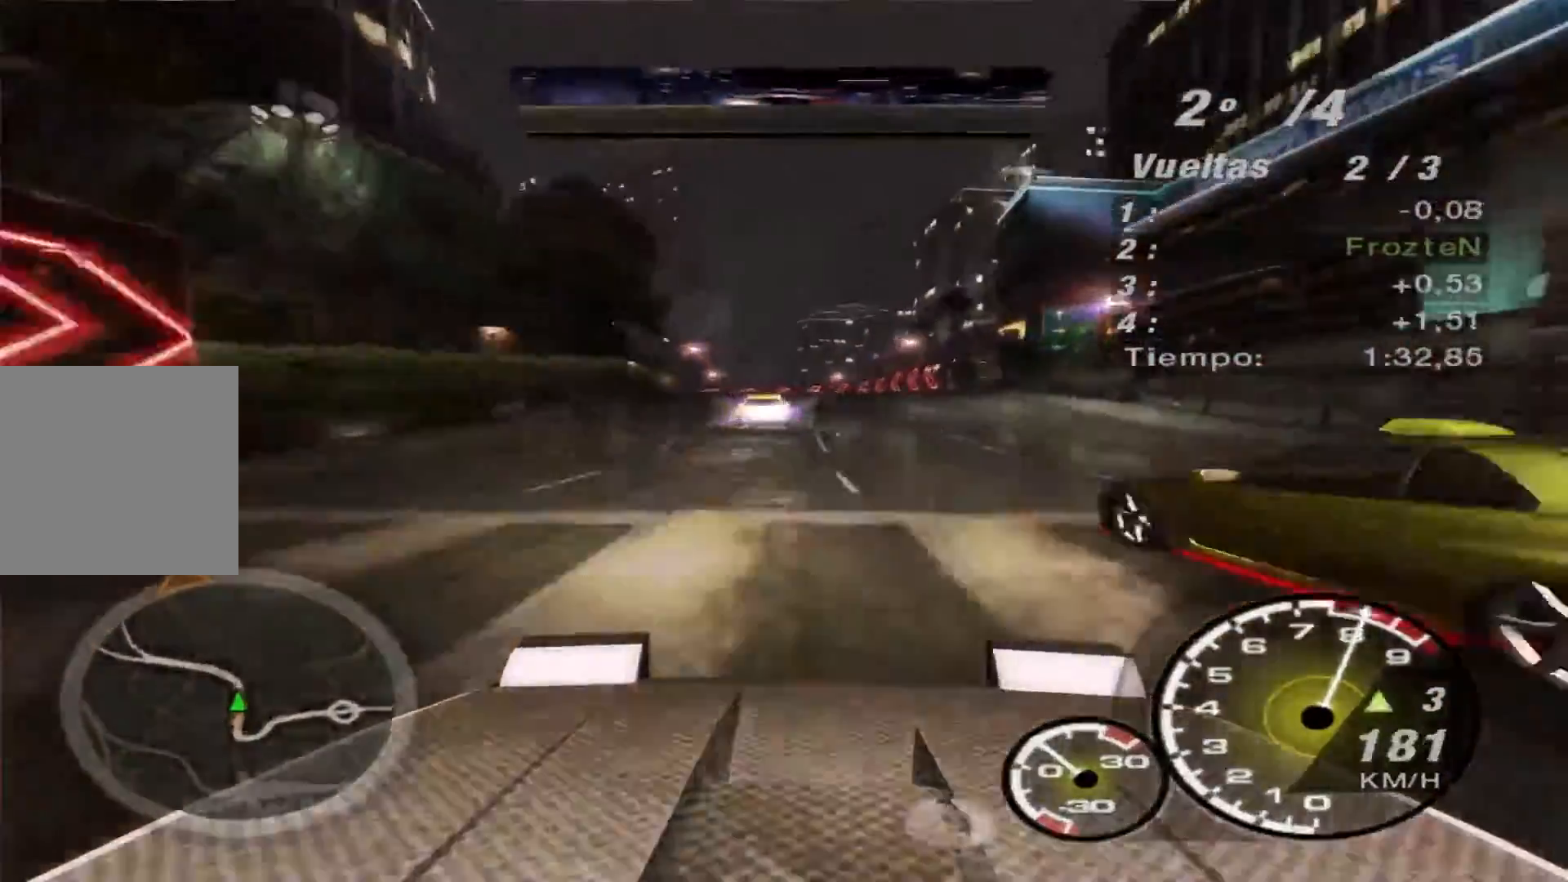
{"buttons": ["R2"], "left_stick": "left", "right_stick": "center", "events": [[100, "left_stick", "center"], [167, "left_stick", "left"]]}
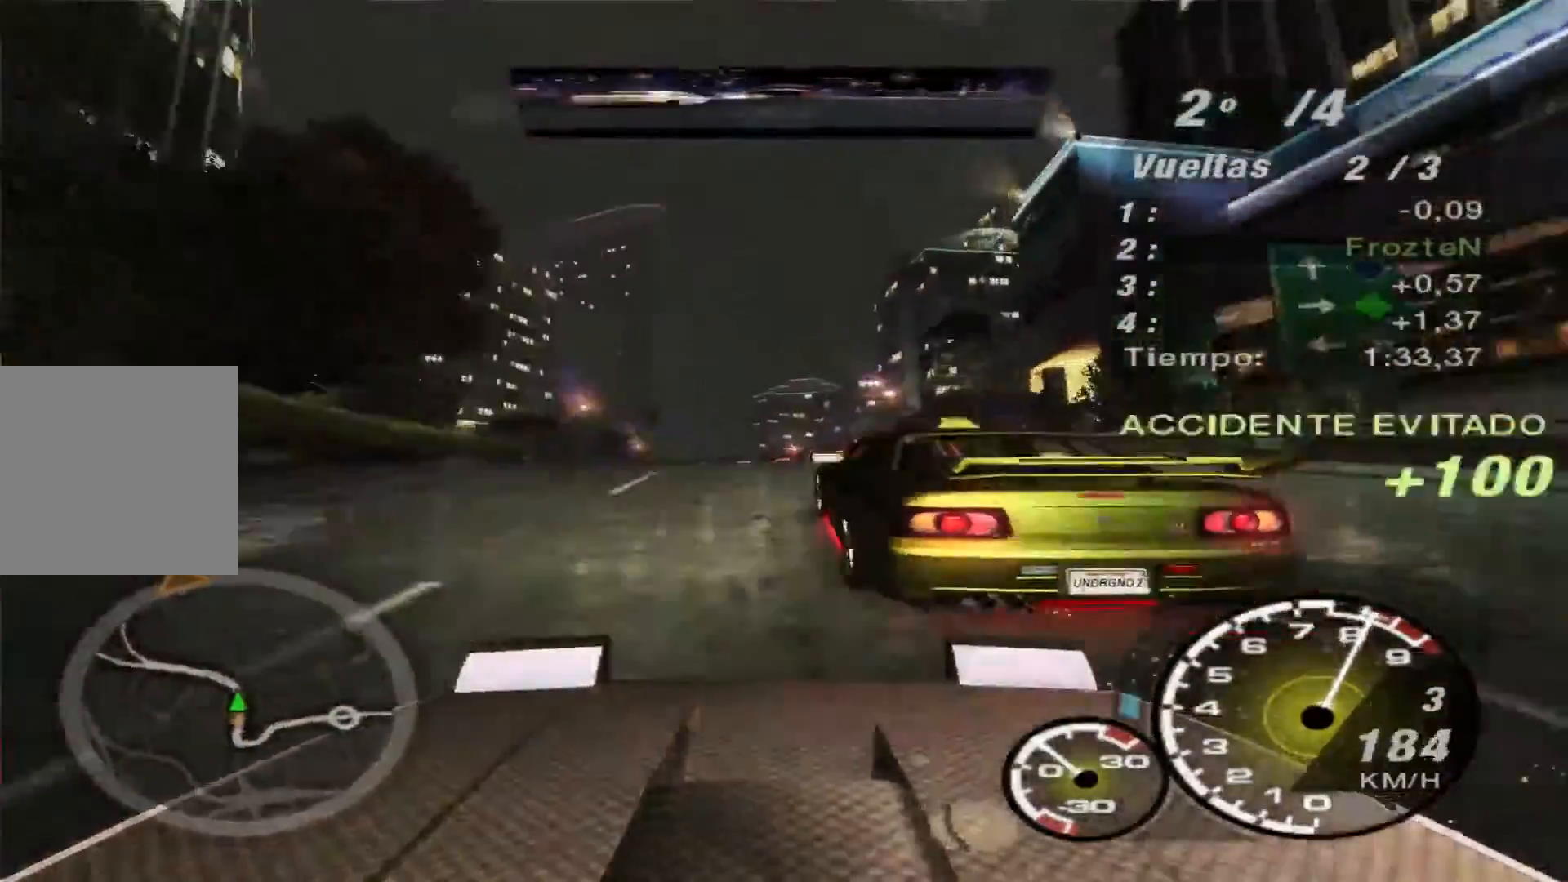
{"buttons": ["R2"], "left_stick": "left", "right_stick": "center", "events": []}
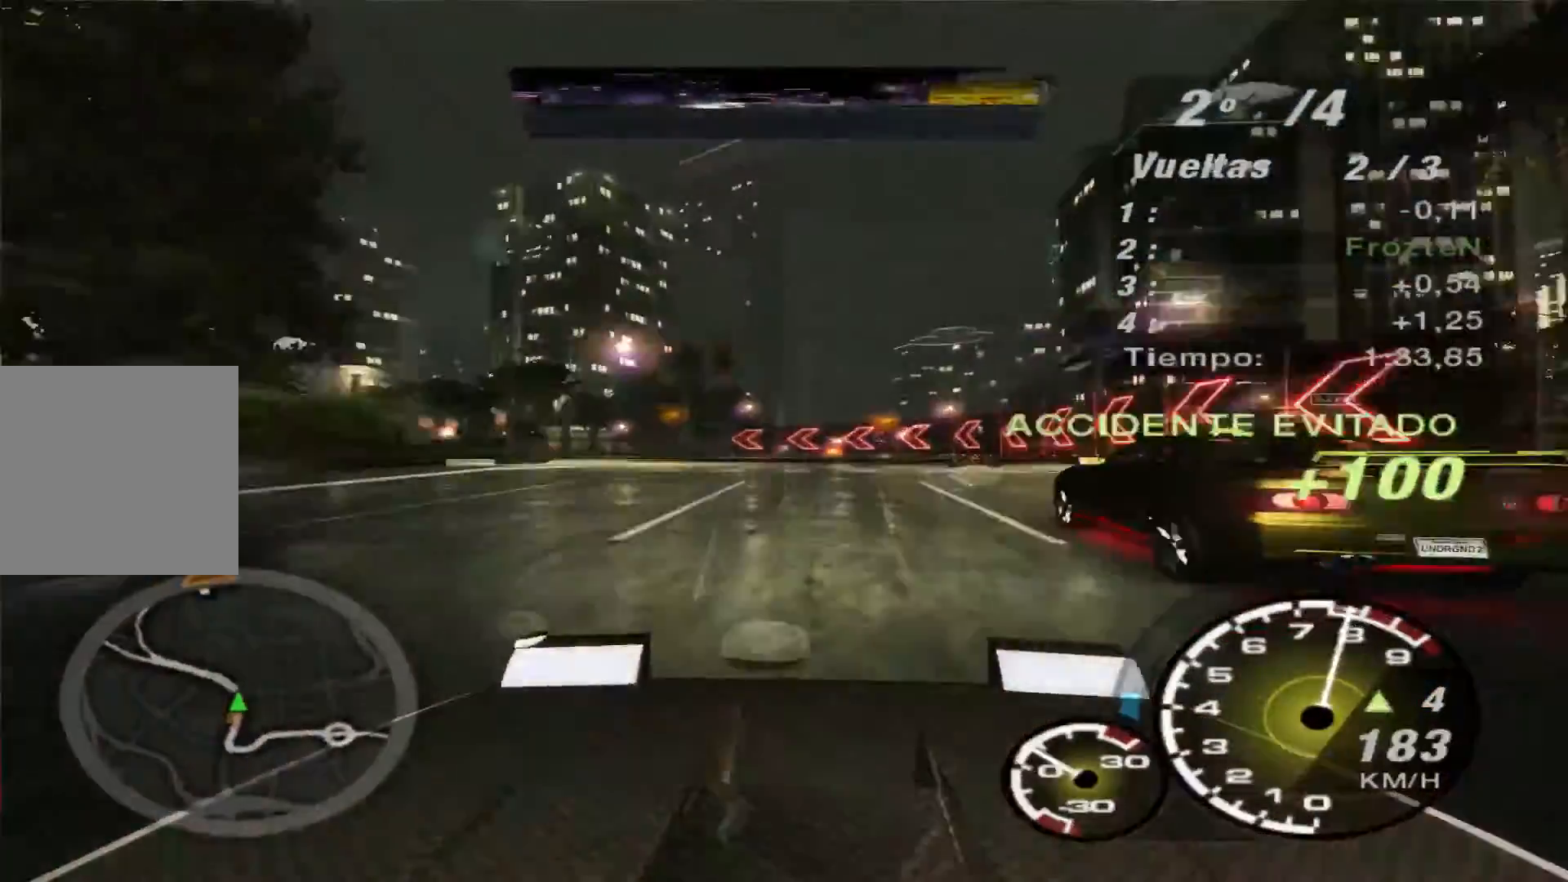
{"buttons": ["R2"], "left_stick": "left", "right_stick": "center", "events": []}
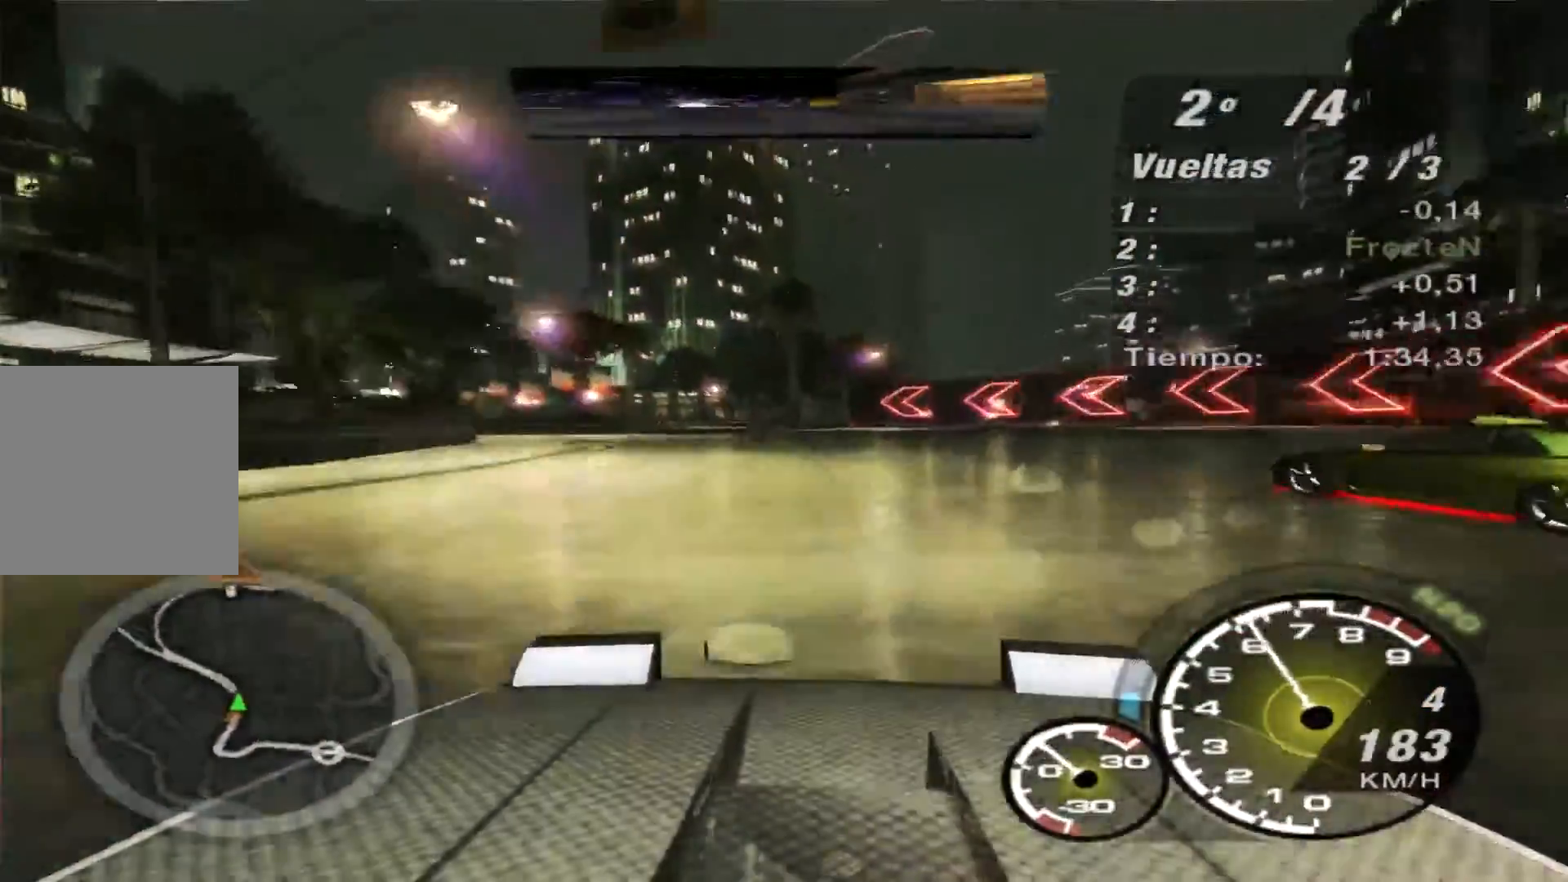
{"buttons": ["R2"], "left_stick": "left", "right_stick": "center", "events": []}
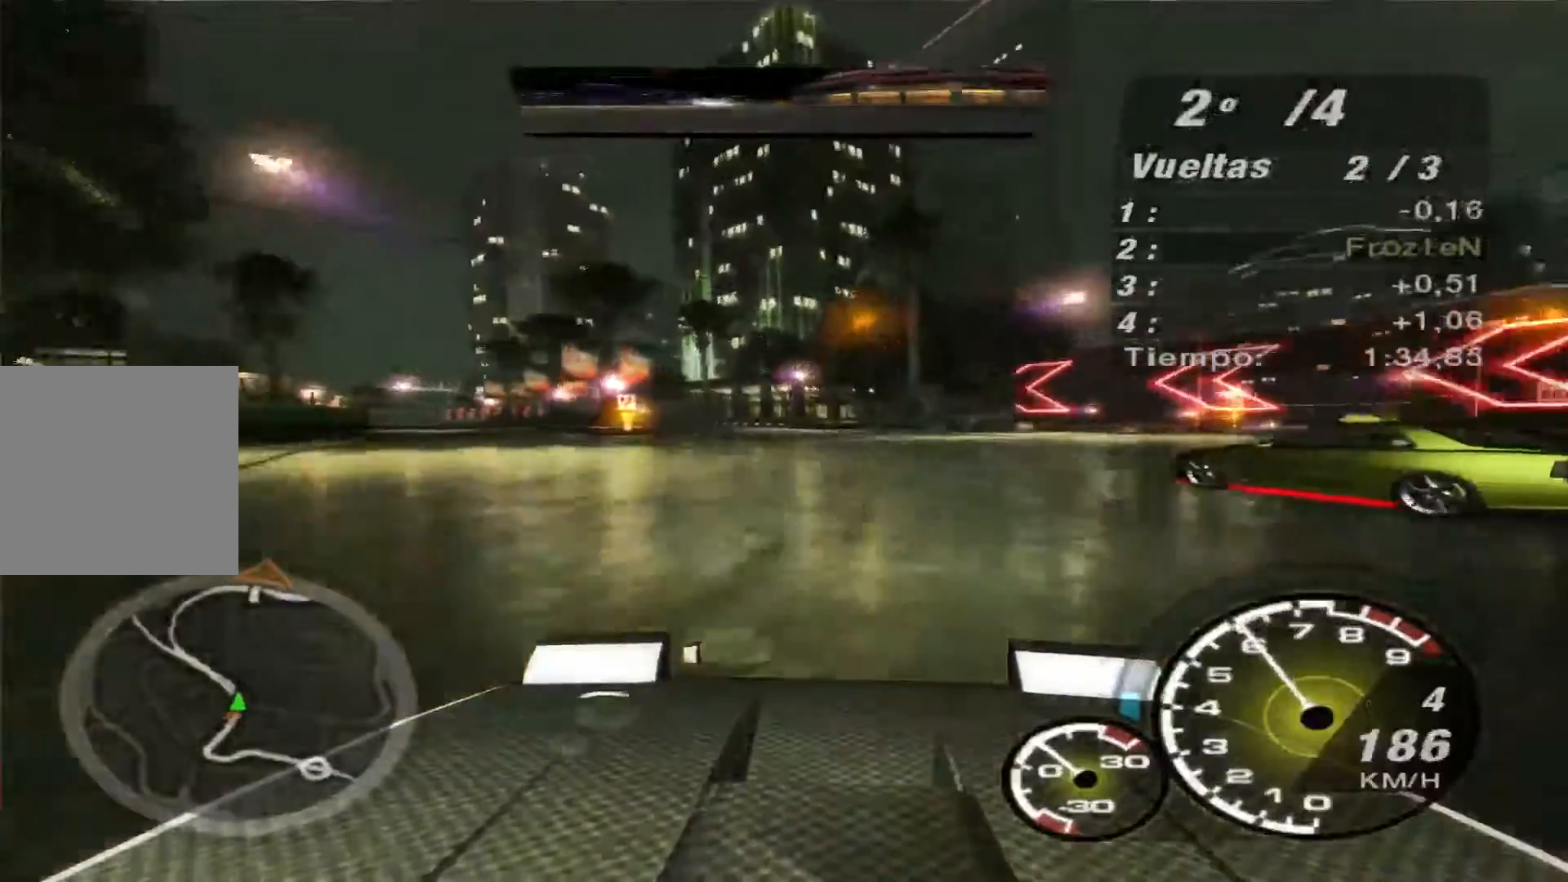
{"buttons": ["R2"], "left_stick": "left", "right_stick": "center", "events": []}